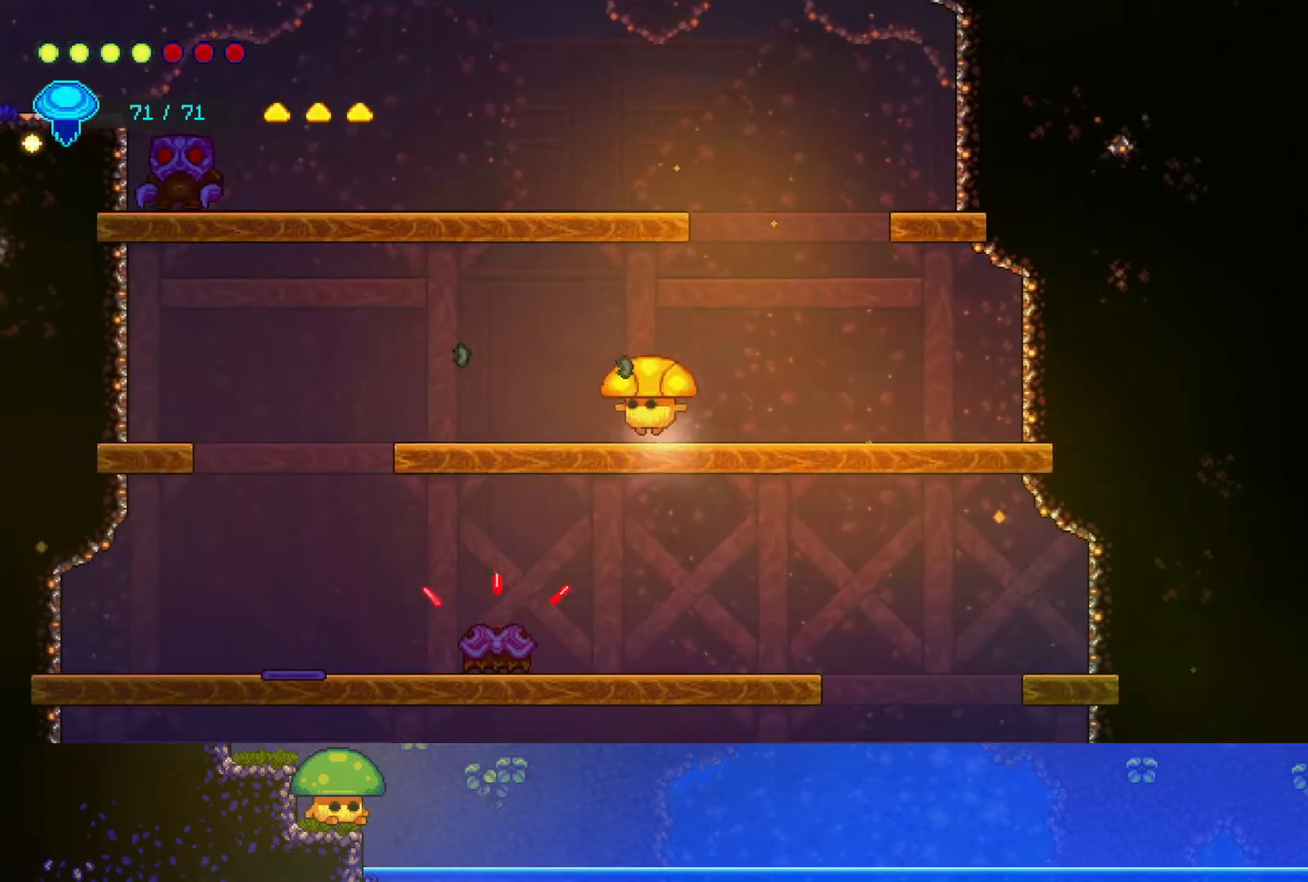
Gameplay with a controller (PlayStation layout); each line is a JSON object with the inputs held at the frame after it. "events" lists button and stick changes between this image and that frame as [ms after this image, input, new state], when the widget could be followed in between.
{"buttons": [], "left_stick": "center", "right_stick": "center", "events": [[500, "left_stick", "center"]]}
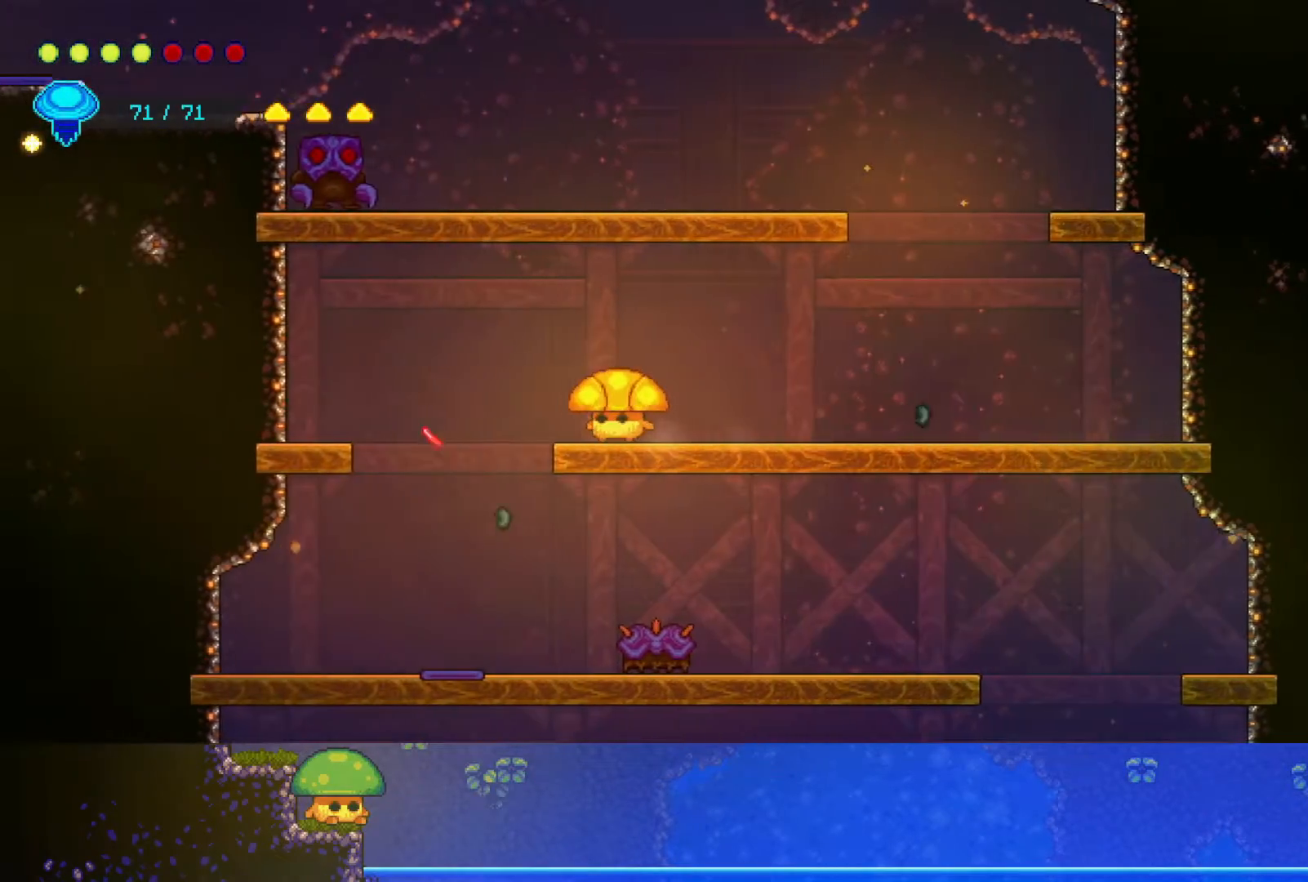
{"buttons": [], "left_stick": "left", "right_stick": "center", "events": [[250, "left_stick", "left"]]}
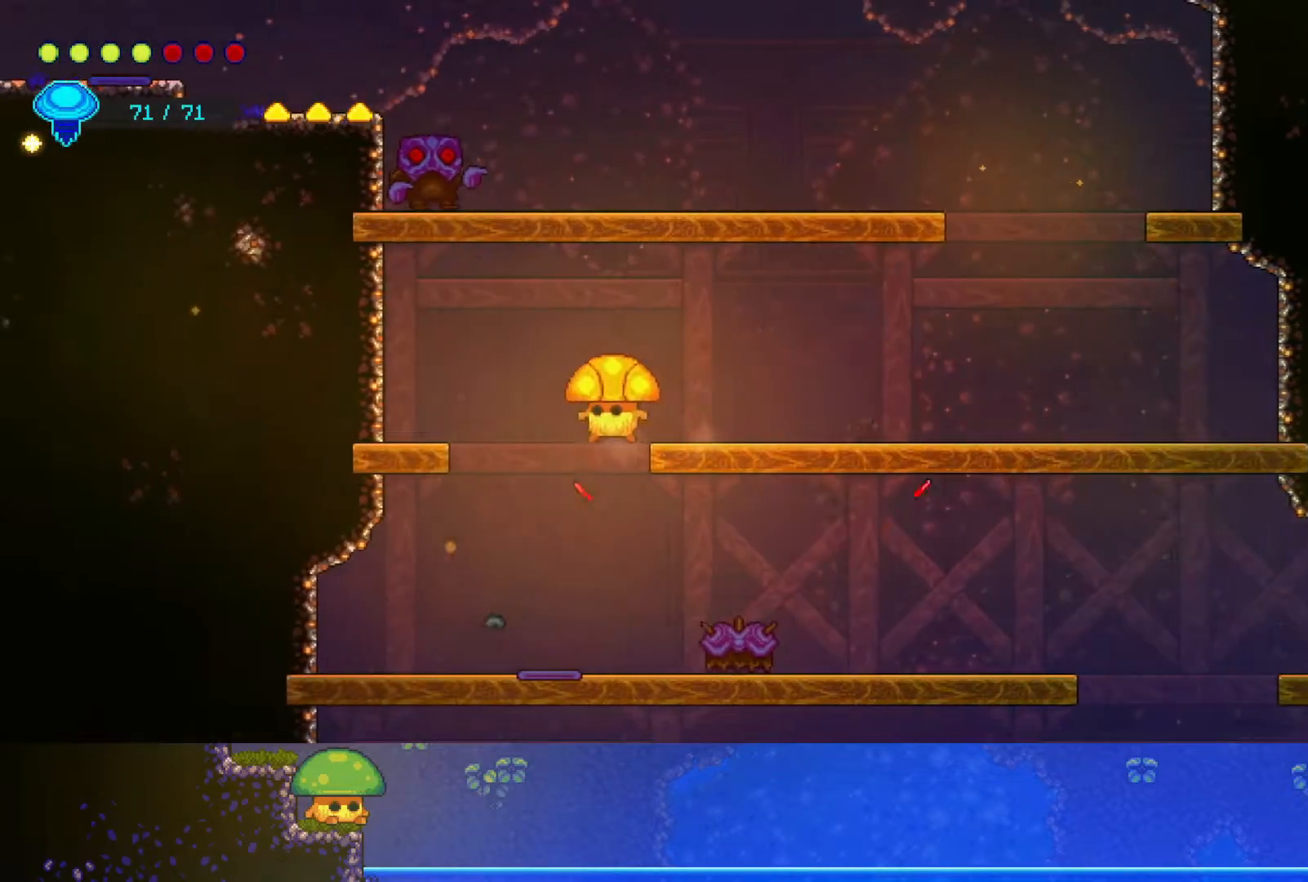
{"buttons": [], "left_stick": "center", "right_stick": "center", "events": [[250, "left_stick", "right"], [350, "SQUARE", "down"], [467, "SQUARE", "up"], [500, "left_stick", "center"]]}
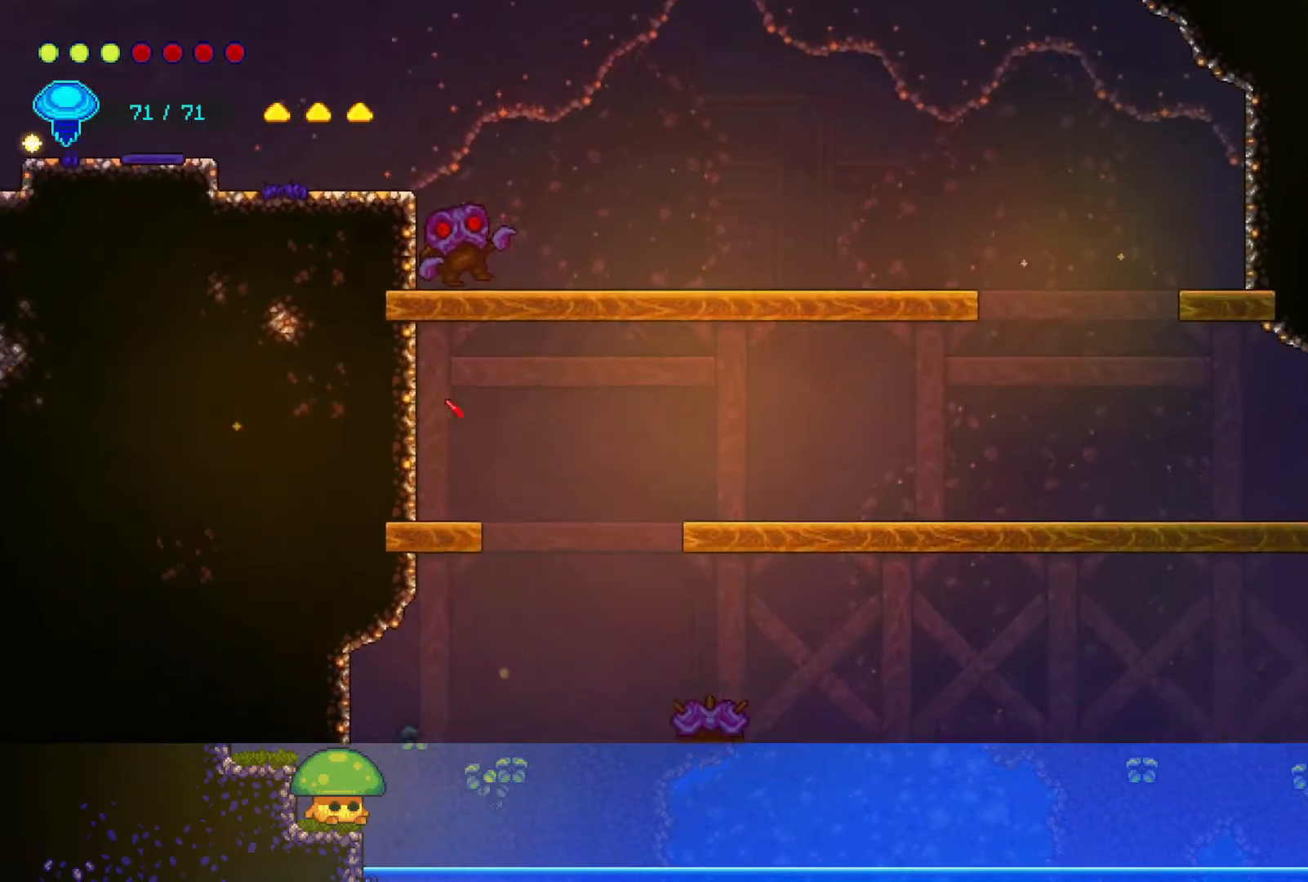
{"buttons": [], "left_stick": "left", "right_stick": "center", "events": [[300, "left_stick", "left"]]}
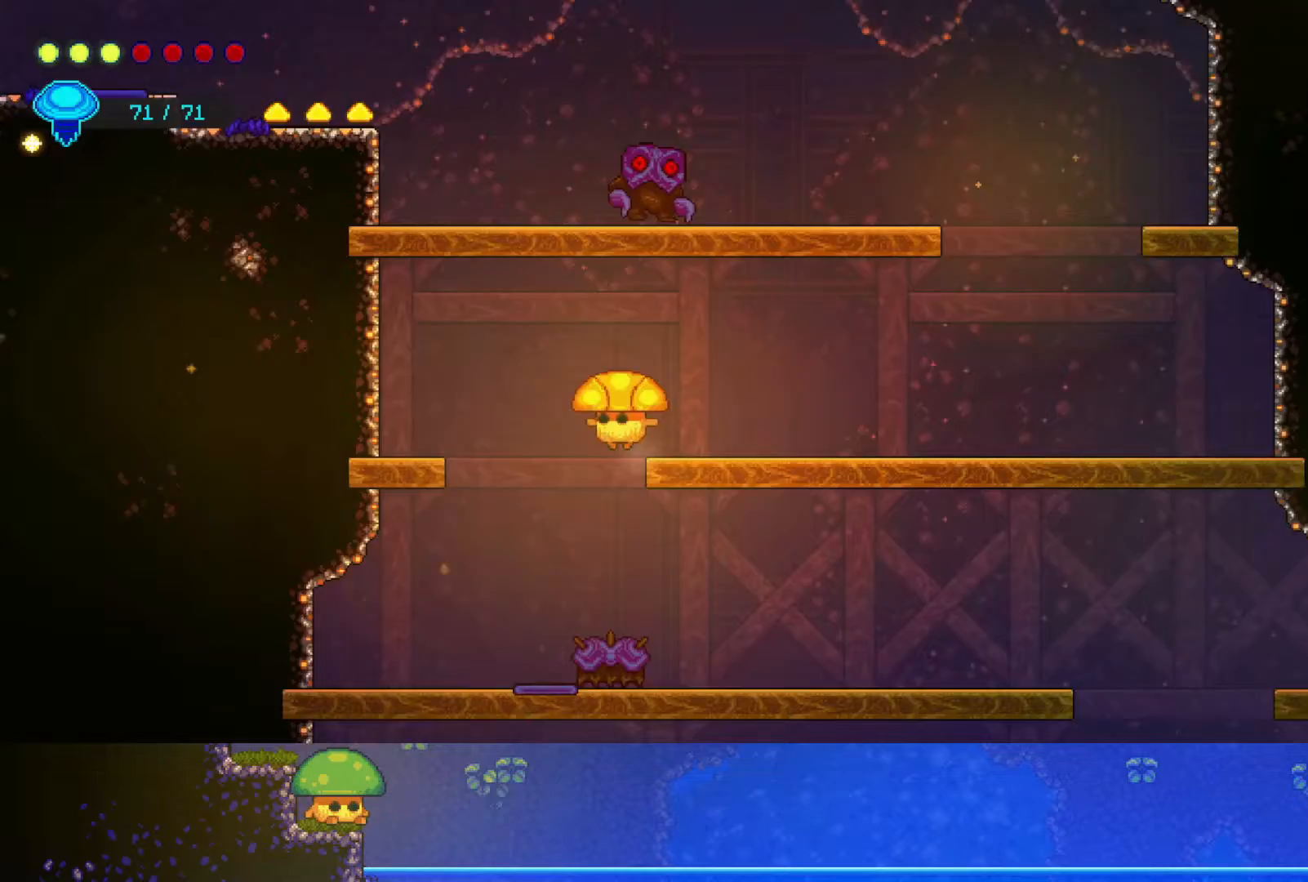
{"buttons": [], "left_stick": "left", "right_stick": "center", "events": []}
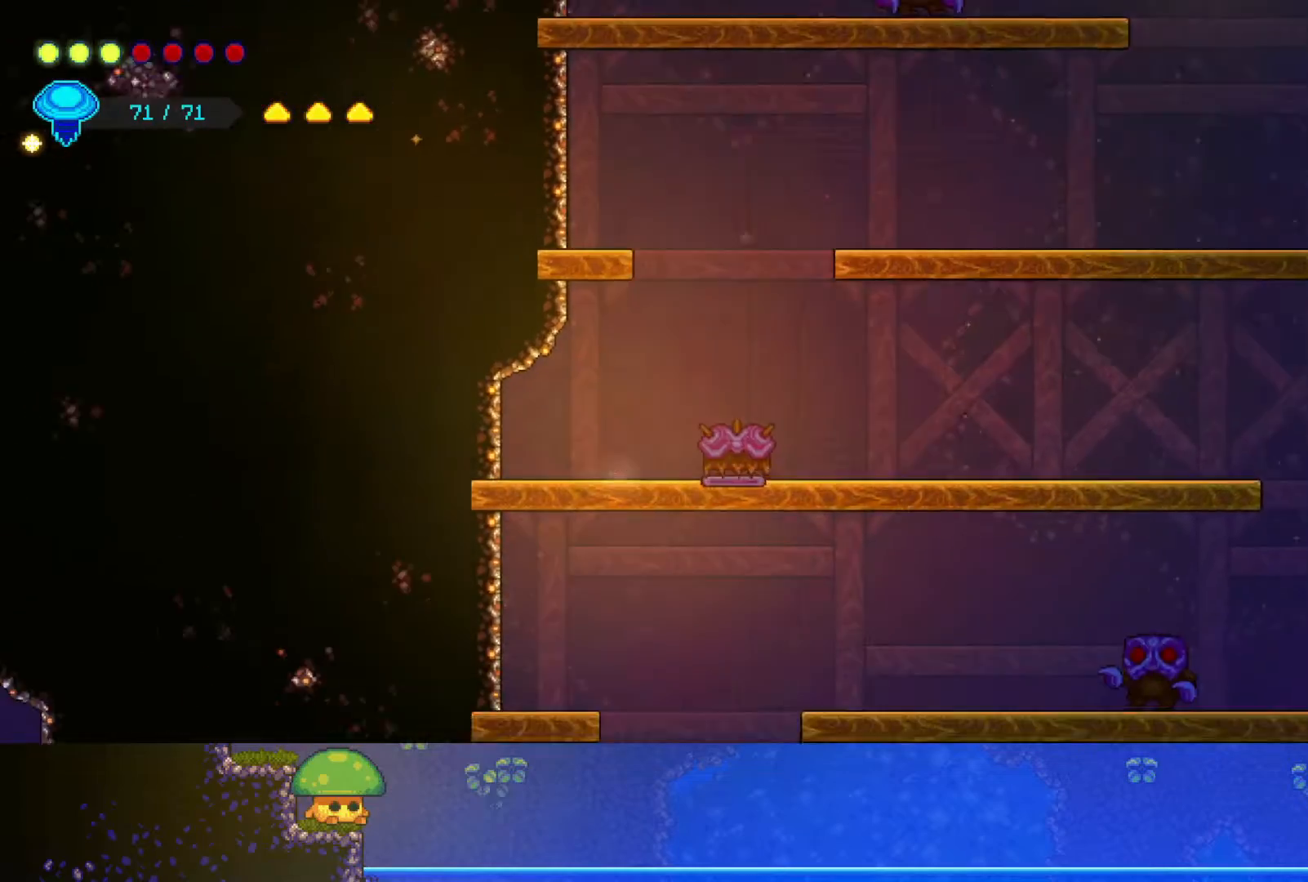
{"buttons": [], "left_stick": "center", "right_stick": "center", "events": [[100, "left_stick", "right"], [150, "SQUARE", "down"], [200, "left_stick", "center"], [267, "SQUARE", "up"], [400, "SQUARE", "down"], [500, "SQUARE", "up"]]}
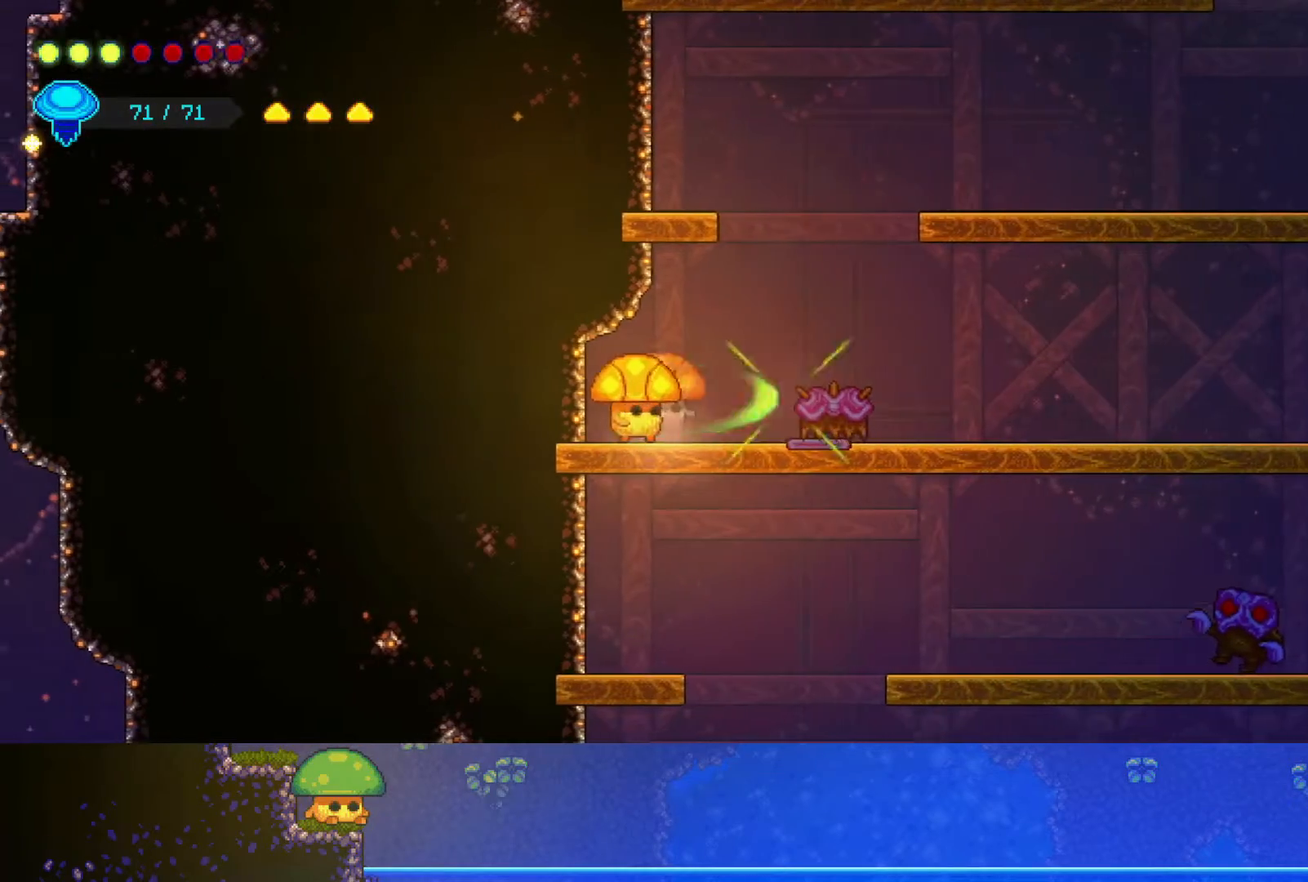
{"buttons": ["SQUARE"], "left_stick": "right", "right_stick": "center", "events": [[50, "left_stick", "right"], [200, "SQUARE", "down"], [300, "SQUARE", "up"], [467, "SQUARE", "down"]]}
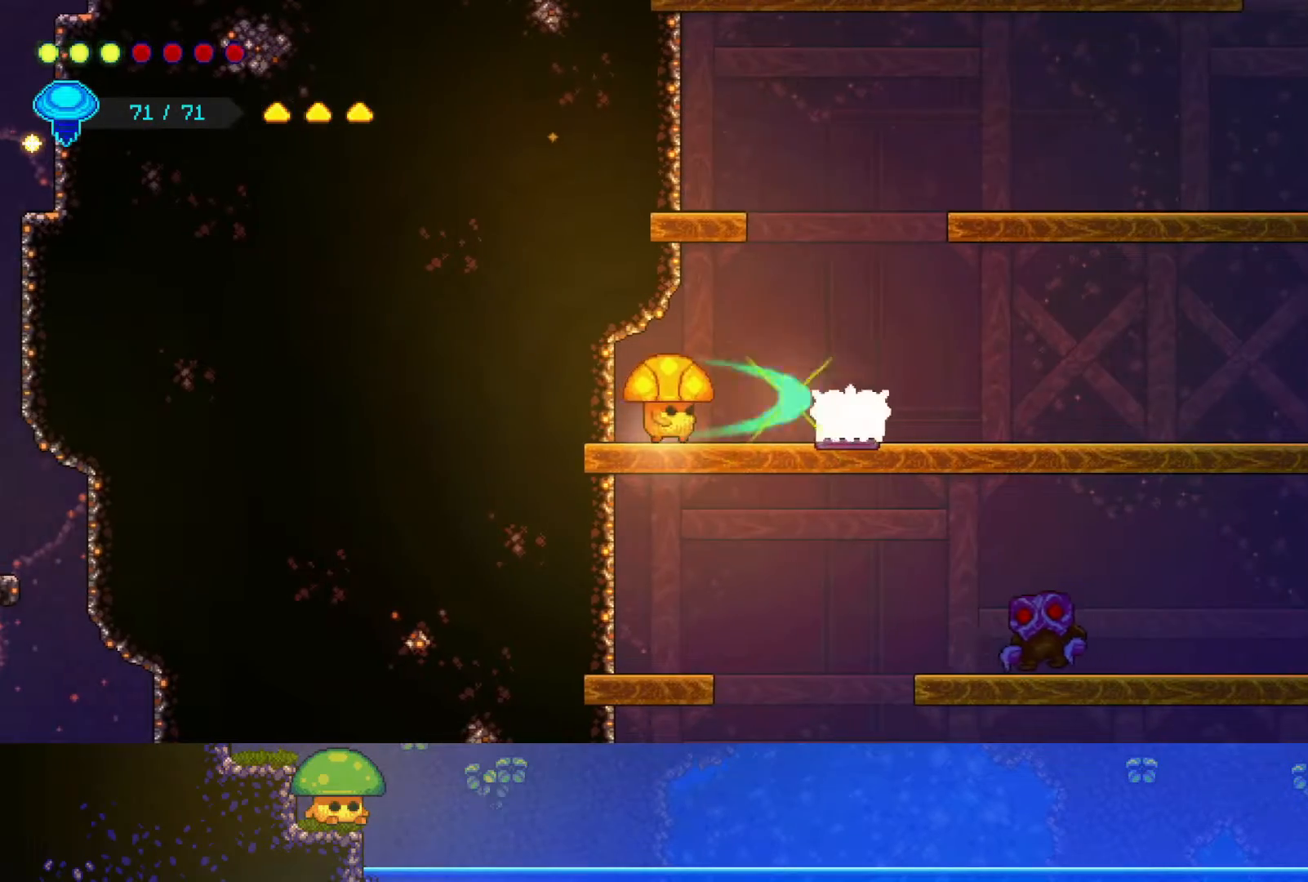
{"buttons": [], "left_stick": "right", "right_stick": "center", "events": [[100, "SQUARE", "up"], [267, "SQUARE", "down"], [400, "SQUARE", "up"]]}
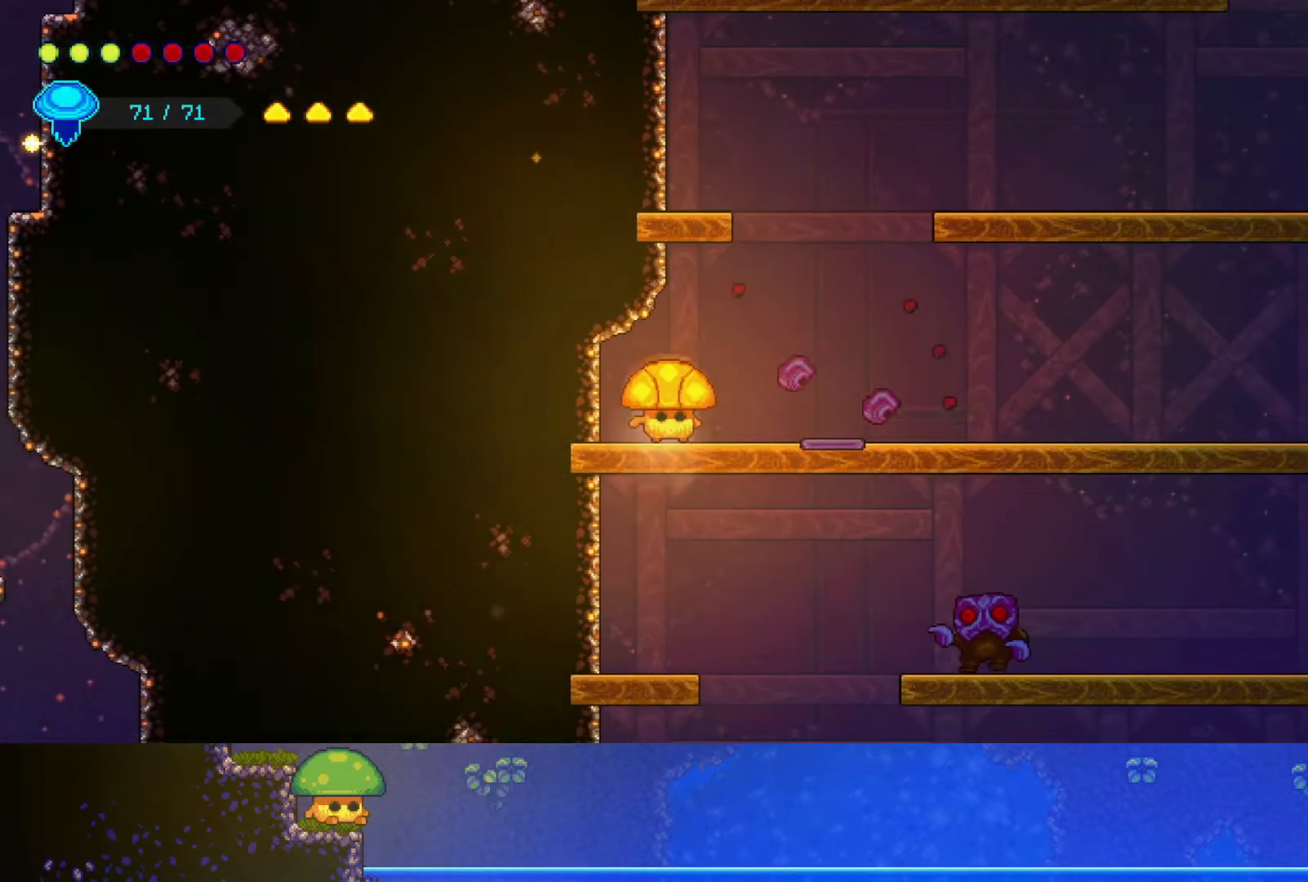
{"buttons": [], "left_stick": "right", "right_stick": "center", "events": [[300, "SQUARE", "down"], [400, "SQUARE", "up"]]}
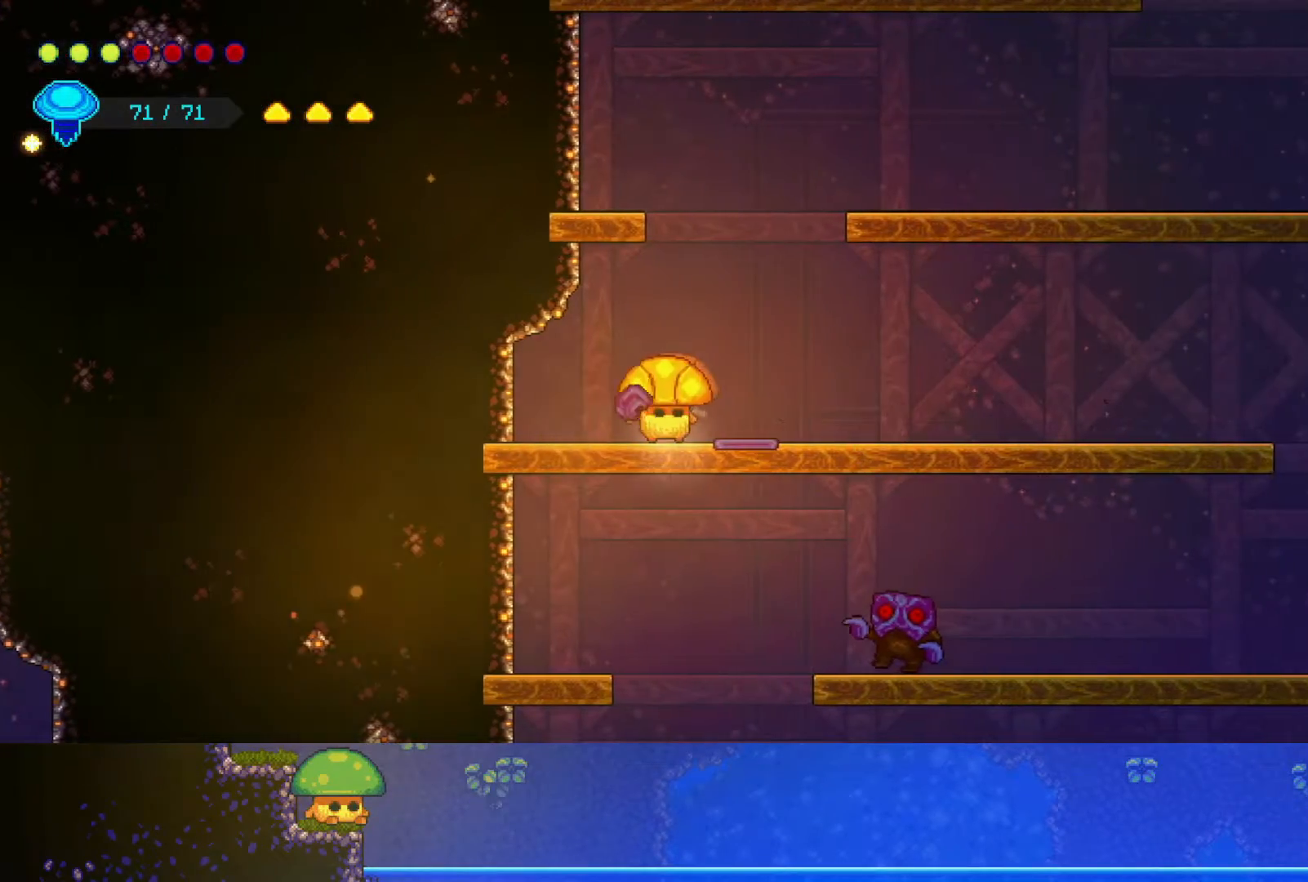
{"buttons": ["CROSS"], "left_stick": "right", "right_stick": "center", "events": [[100, "left_stick", "center"], [417, "CROSS", "down"], [417, "left_stick", "right"]]}
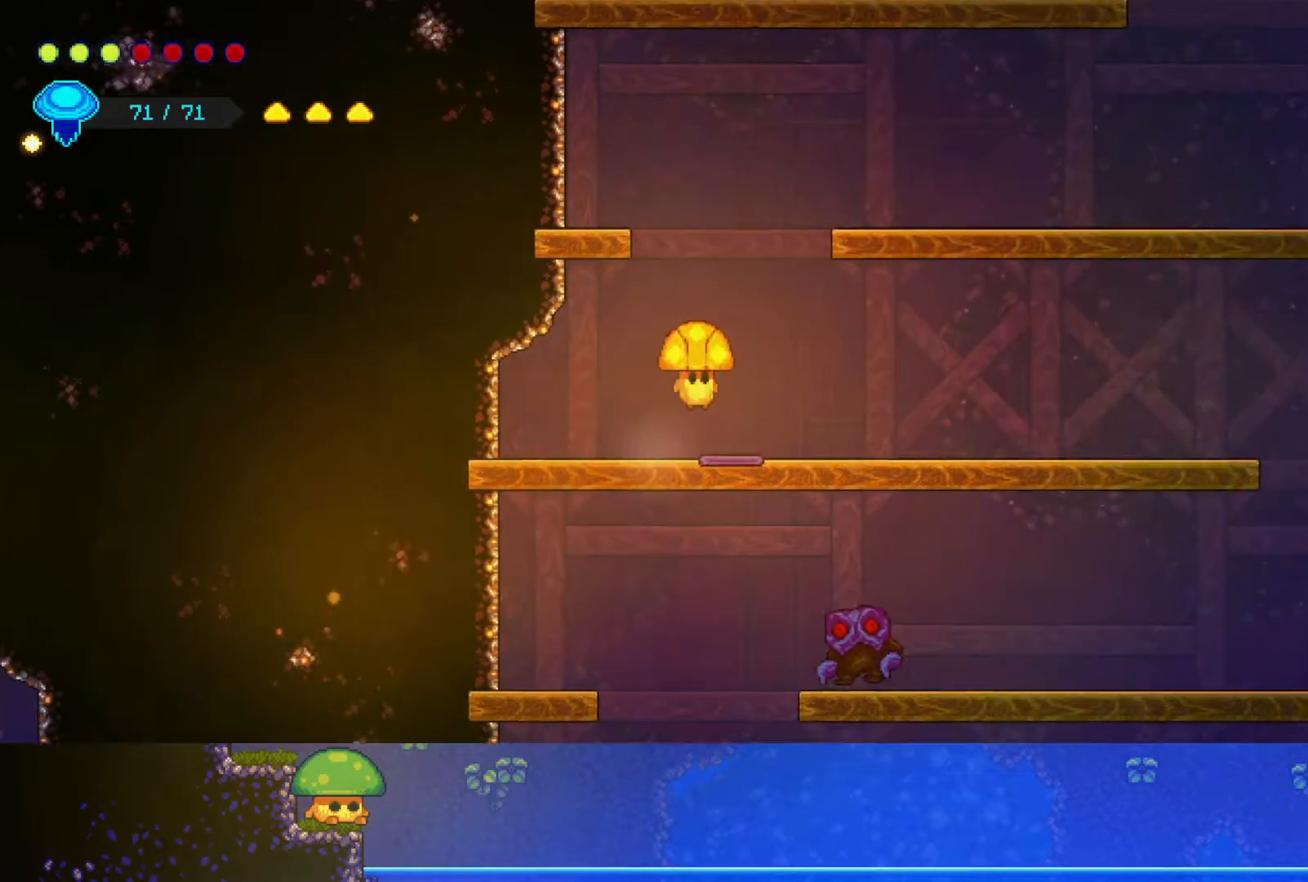
{"buttons": [], "left_stick": "right", "right_stick": "center", "events": [[17, "CROSS", "up"]]}
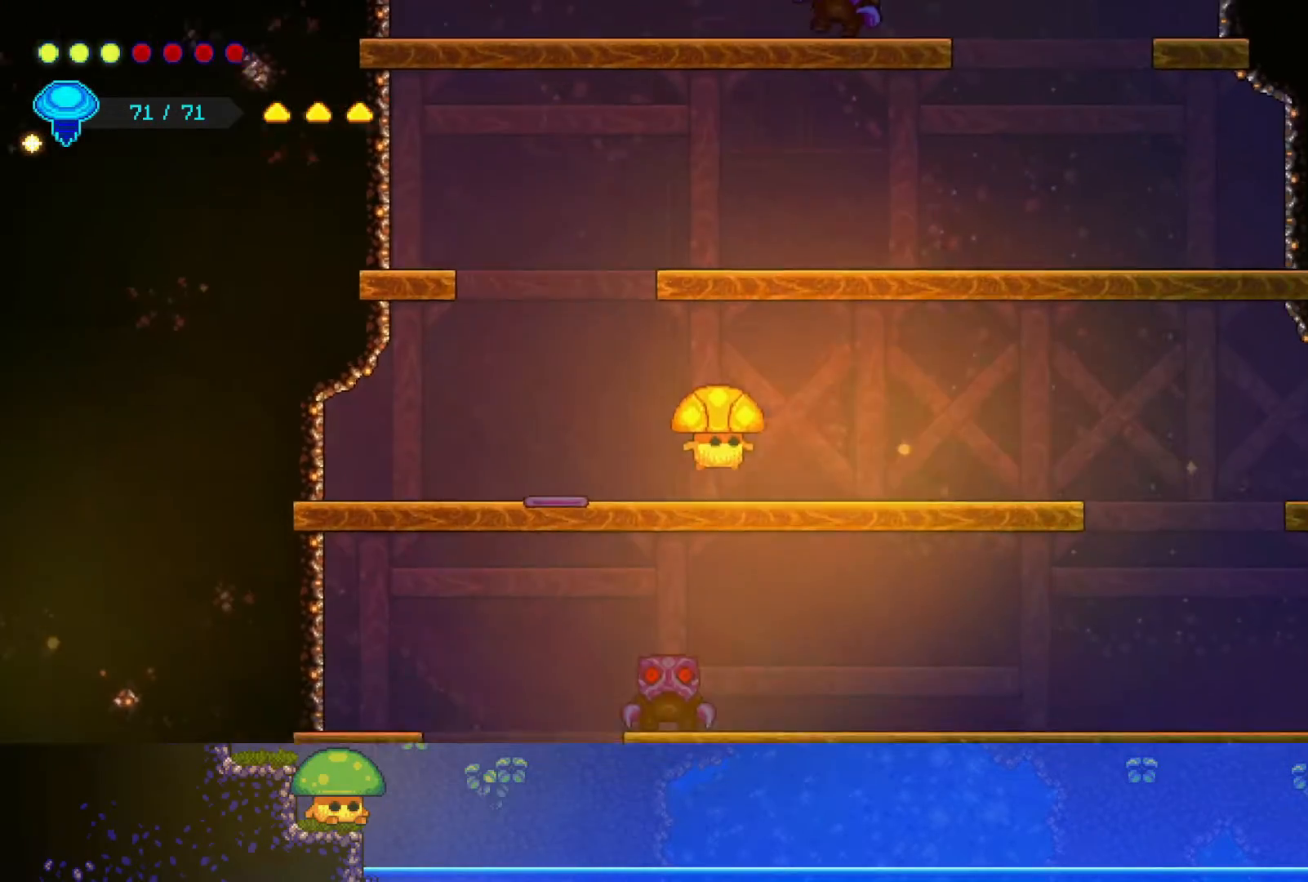
{"buttons": [], "left_stick": "right", "right_stick": "center", "events": []}
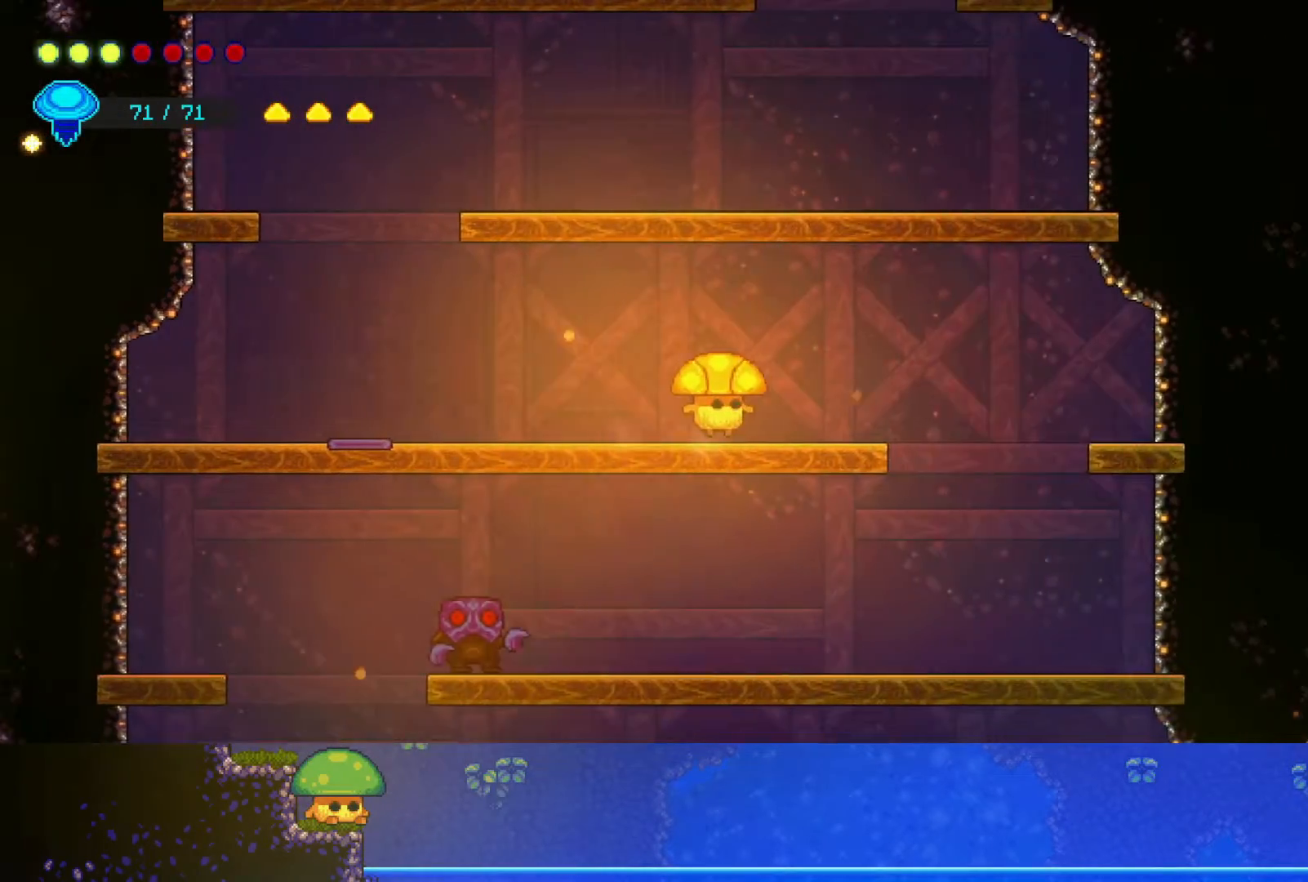
{"buttons": [], "left_stick": "up-left", "right_stick": "center", "events": [[450, "left_stick", "center"], [500, "left_stick", "up-left"]]}
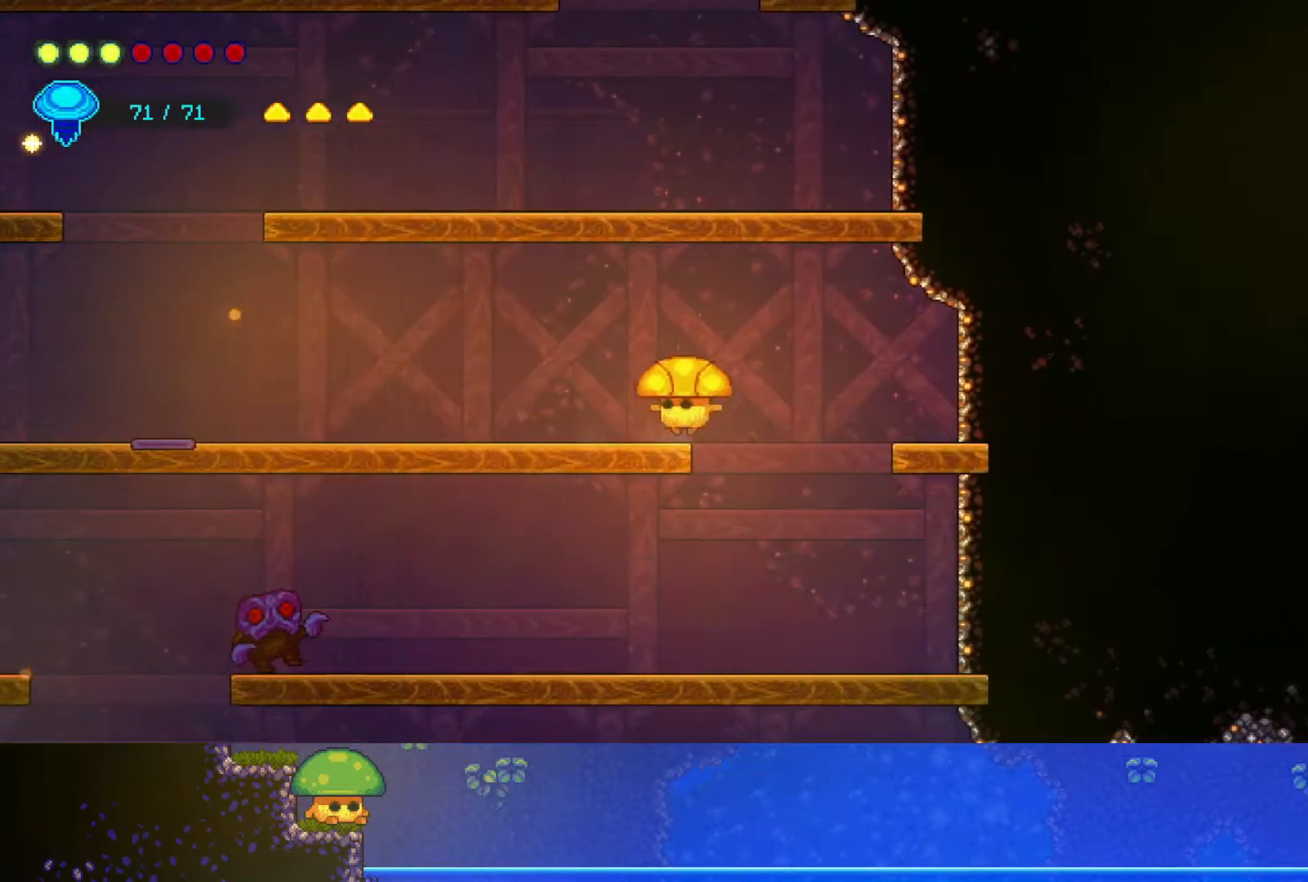
{"buttons": [], "left_stick": "center", "right_stick": "center", "events": [[167, "left_stick", "center"]]}
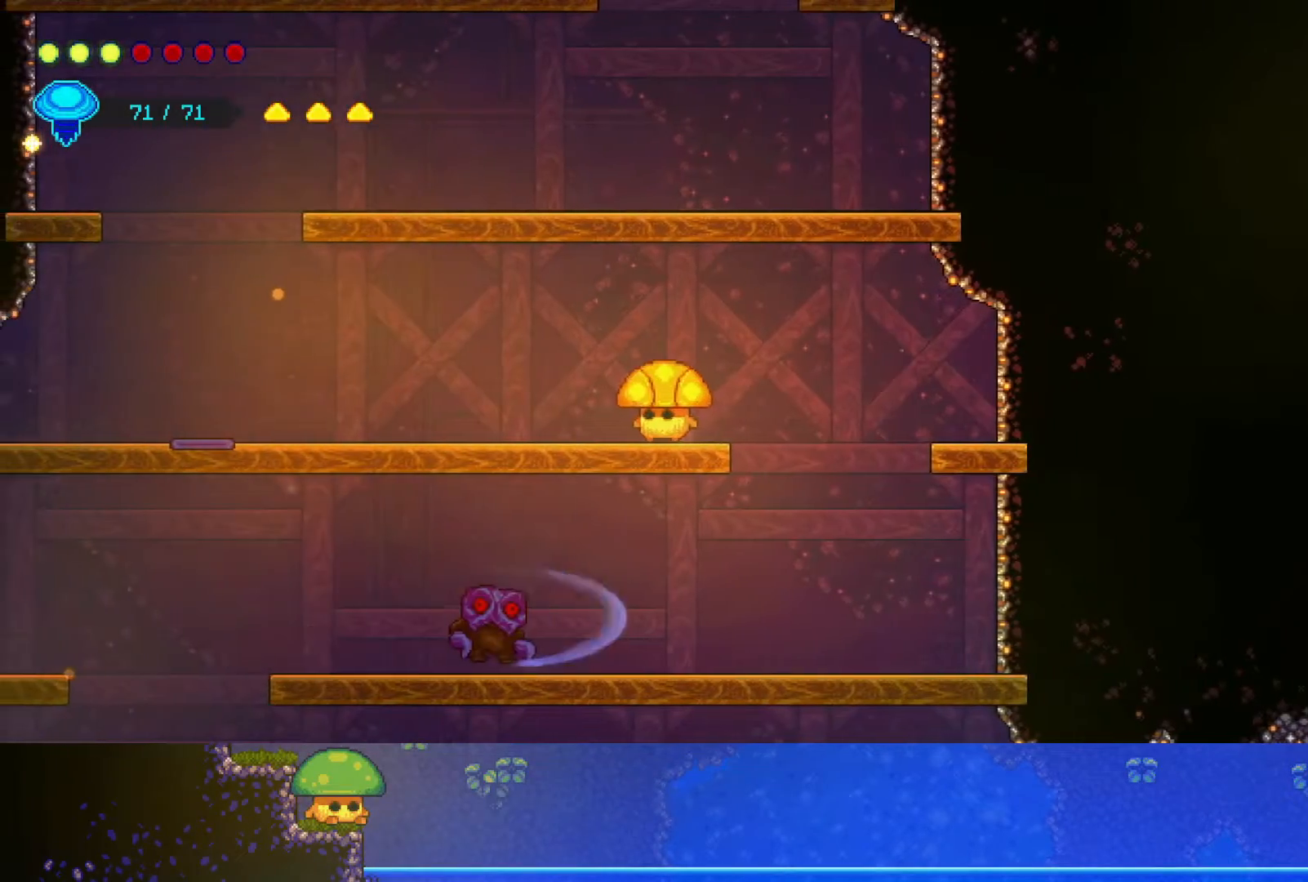
{"buttons": [], "left_stick": "center", "right_stick": "center", "events": [[17, "left_stick", "right"], [500, "left_stick", "center"]]}
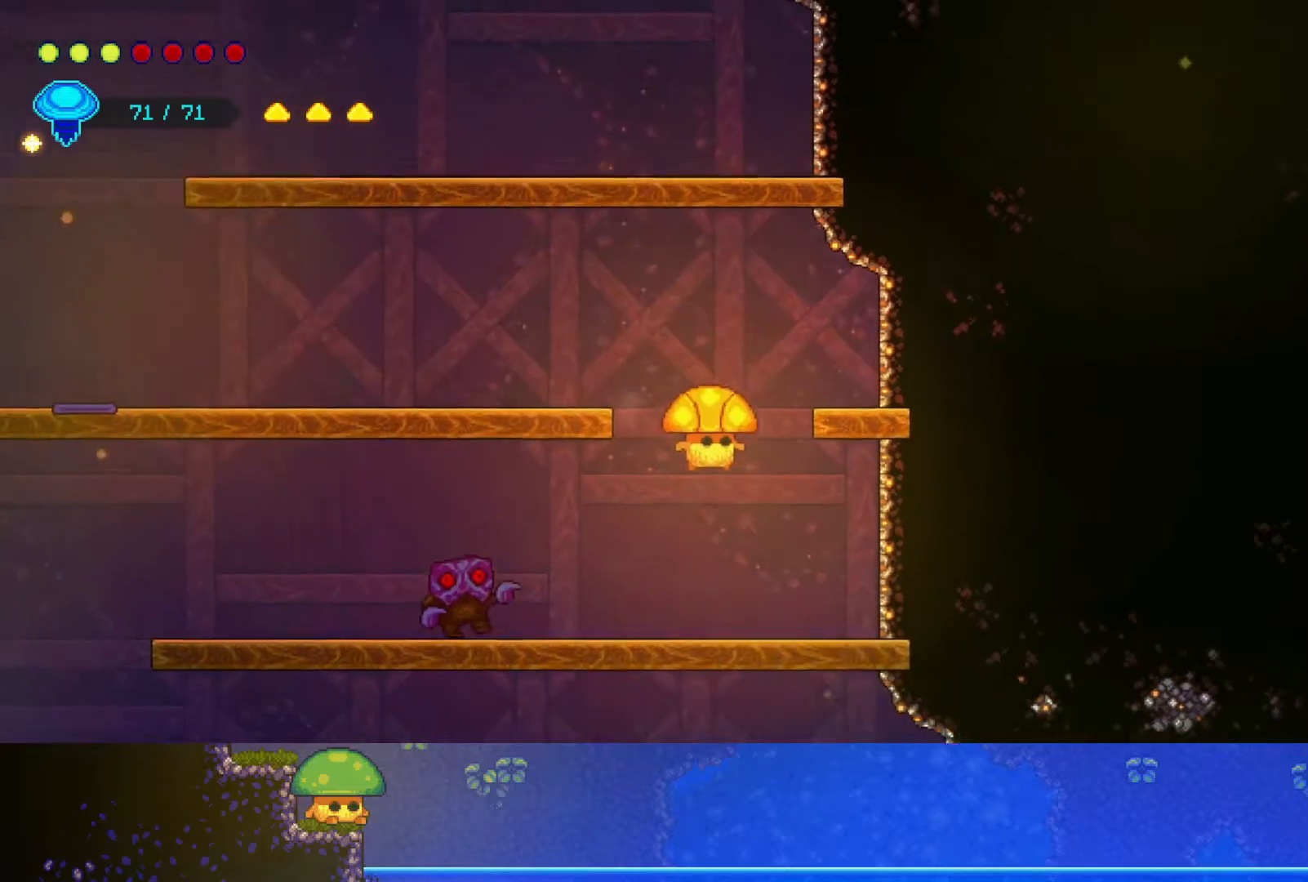
{"buttons": ["CROSS"], "left_stick": "left", "right_stick": "center", "events": [[100, "left_stick", "left"], [267, "SQUARE", "down"], [400, "SQUARE", "up"], [467, "CROSS", "down"]]}
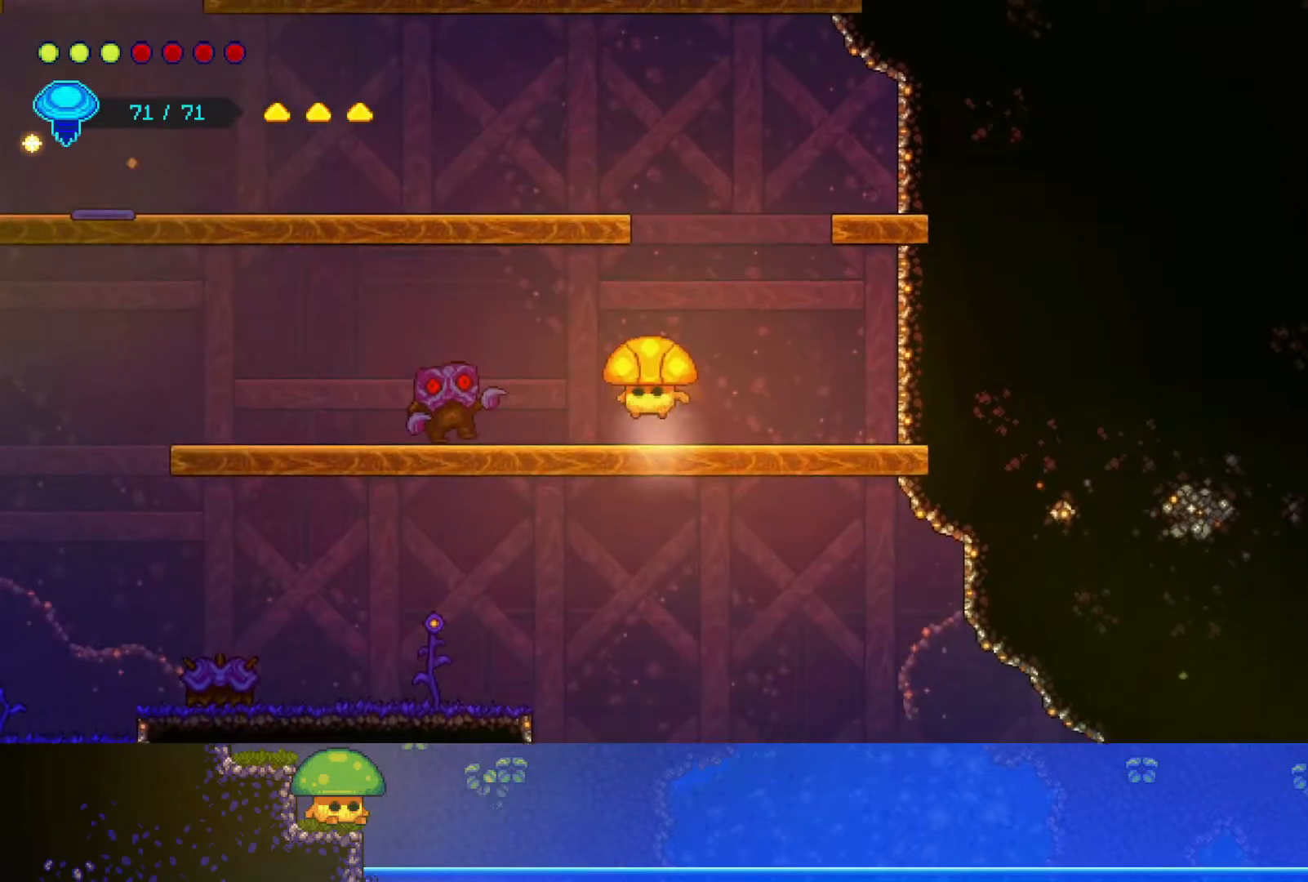
{"buttons": [], "left_stick": "left", "right_stick": "center", "events": [[200, "CROSS", "up"], [267, "CROSS", "down"], [300, "SQUARE", "down"], [500, "CROSS", "up"], [500, "SQUARE", "up"]]}
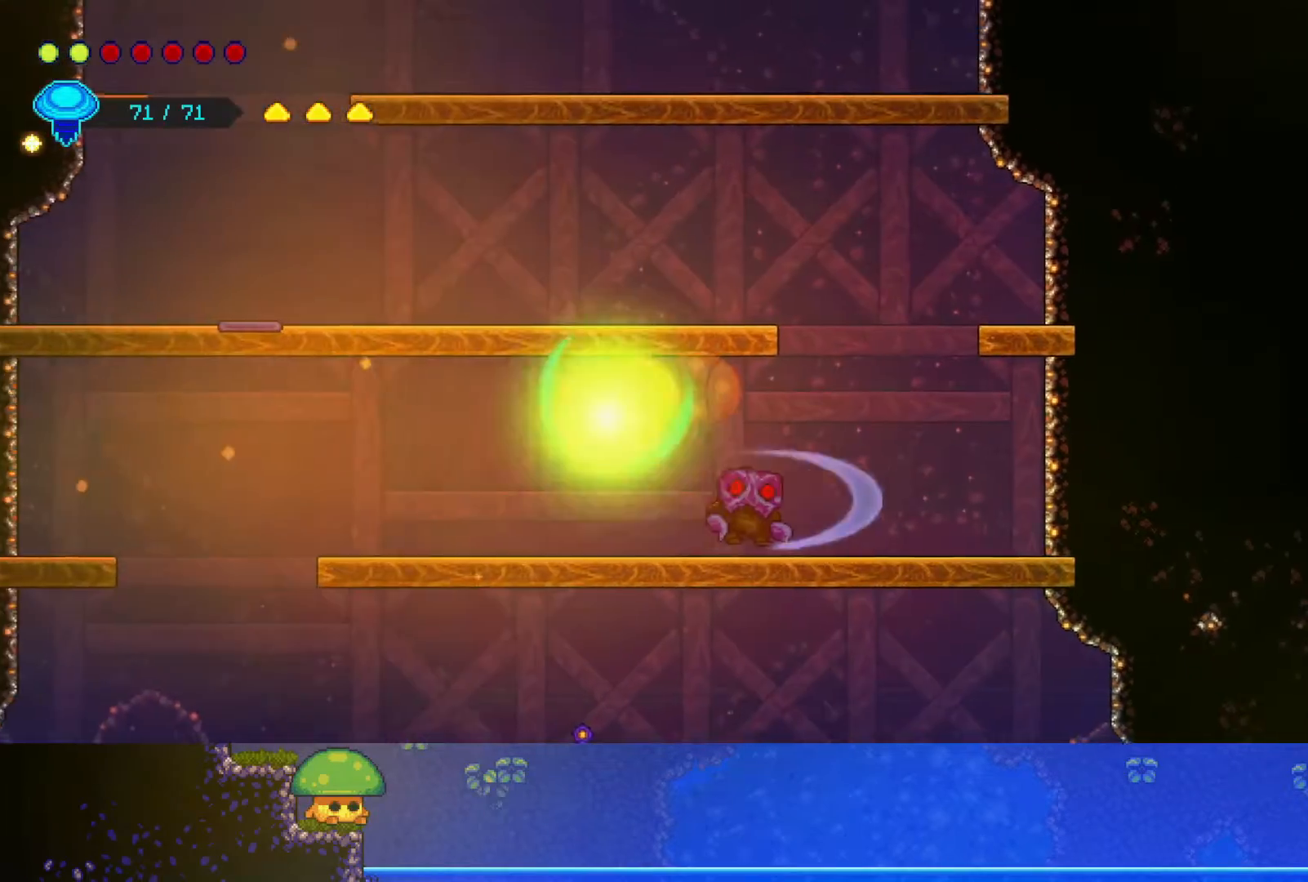
{"buttons": [], "left_stick": "left", "right_stick": "center", "events": [[50, "SQUARE", "down"], [250, "SQUARE", "up"]]}
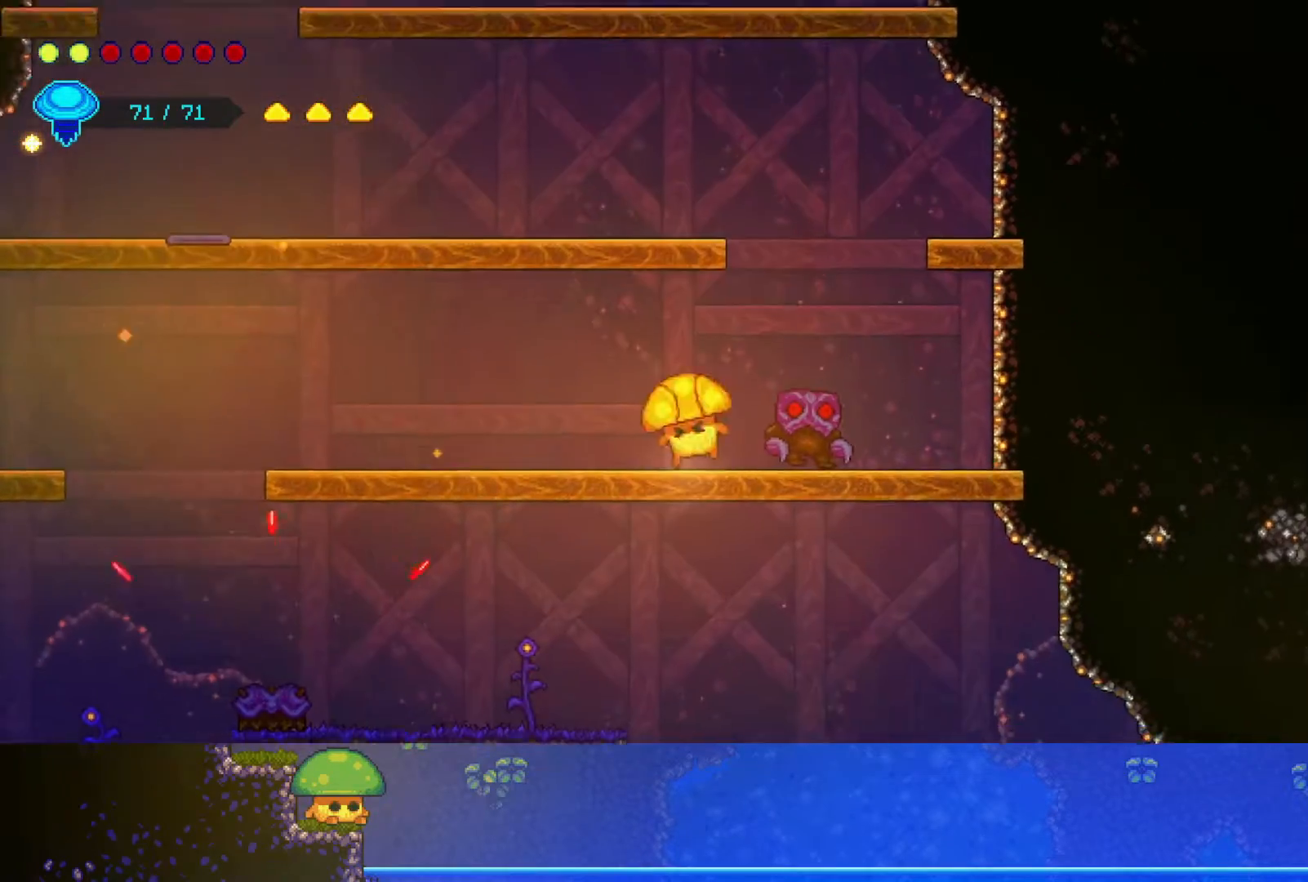
{"buttons": [], "left_stick": "left", "right_stick": "center", "events": []}
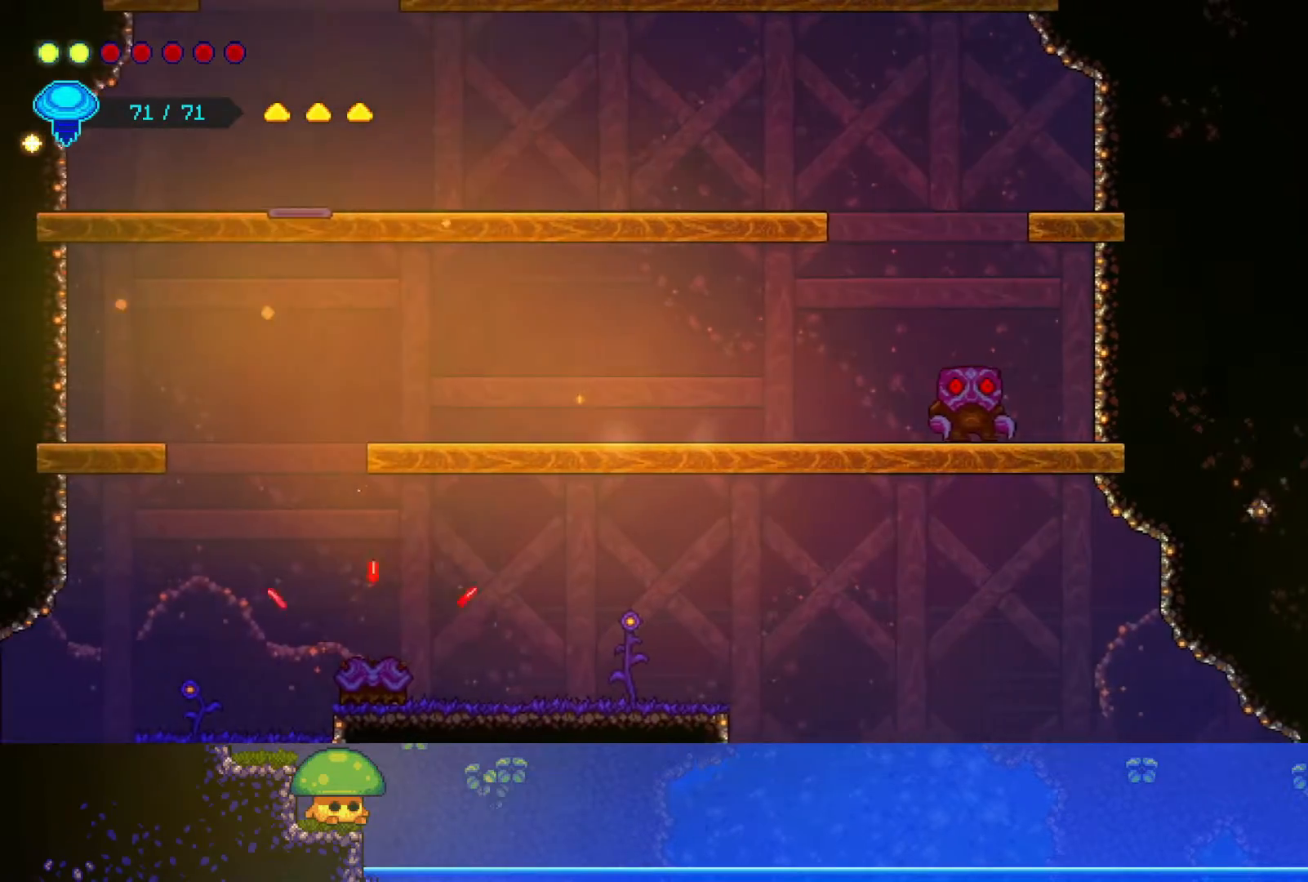
{"buttons": [], "left_stick": "left", "right_stick": "center", "events": []}
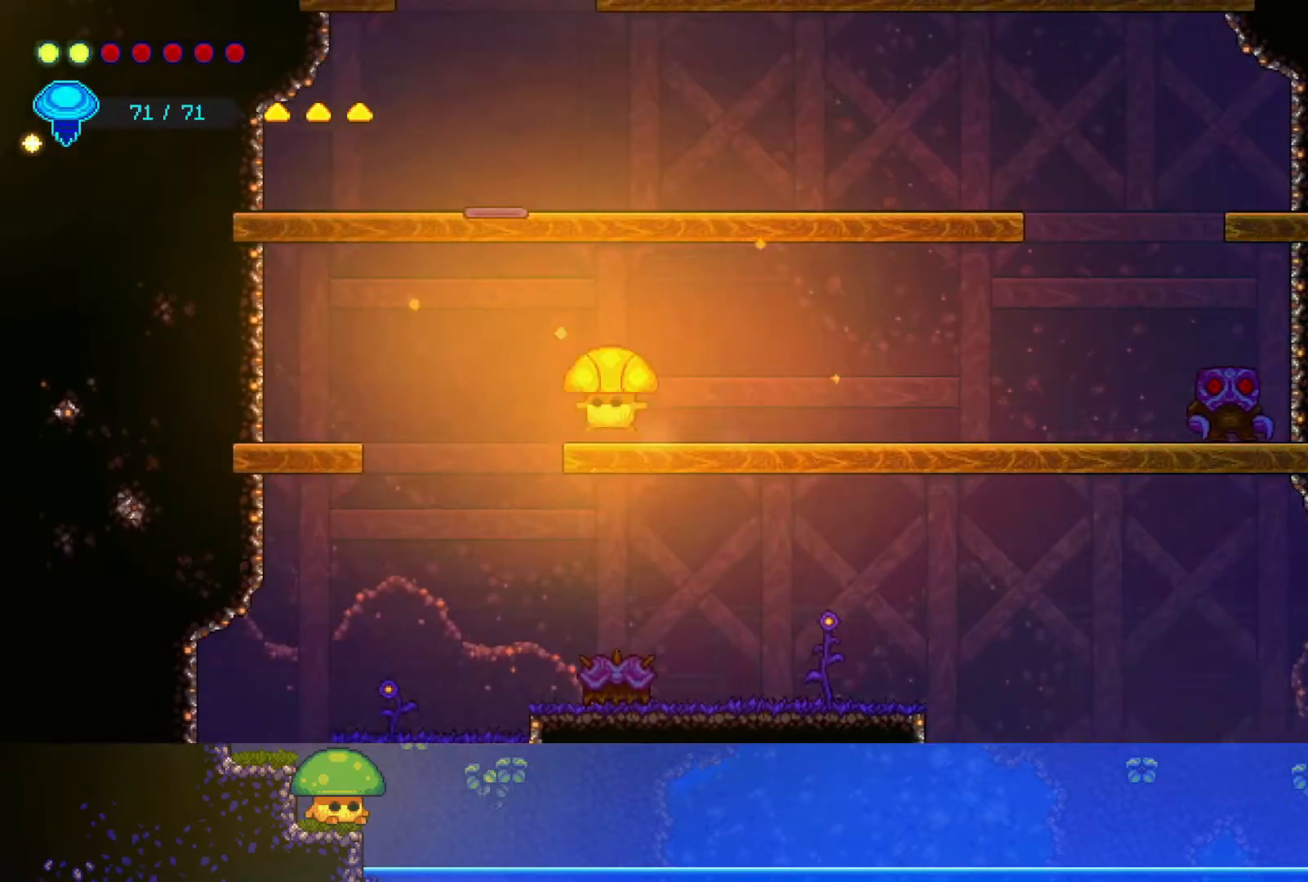
{"buttons": [], "left_stick": "right", "right_stick": "center", "events": [[450, "left_stick", "right"]]}
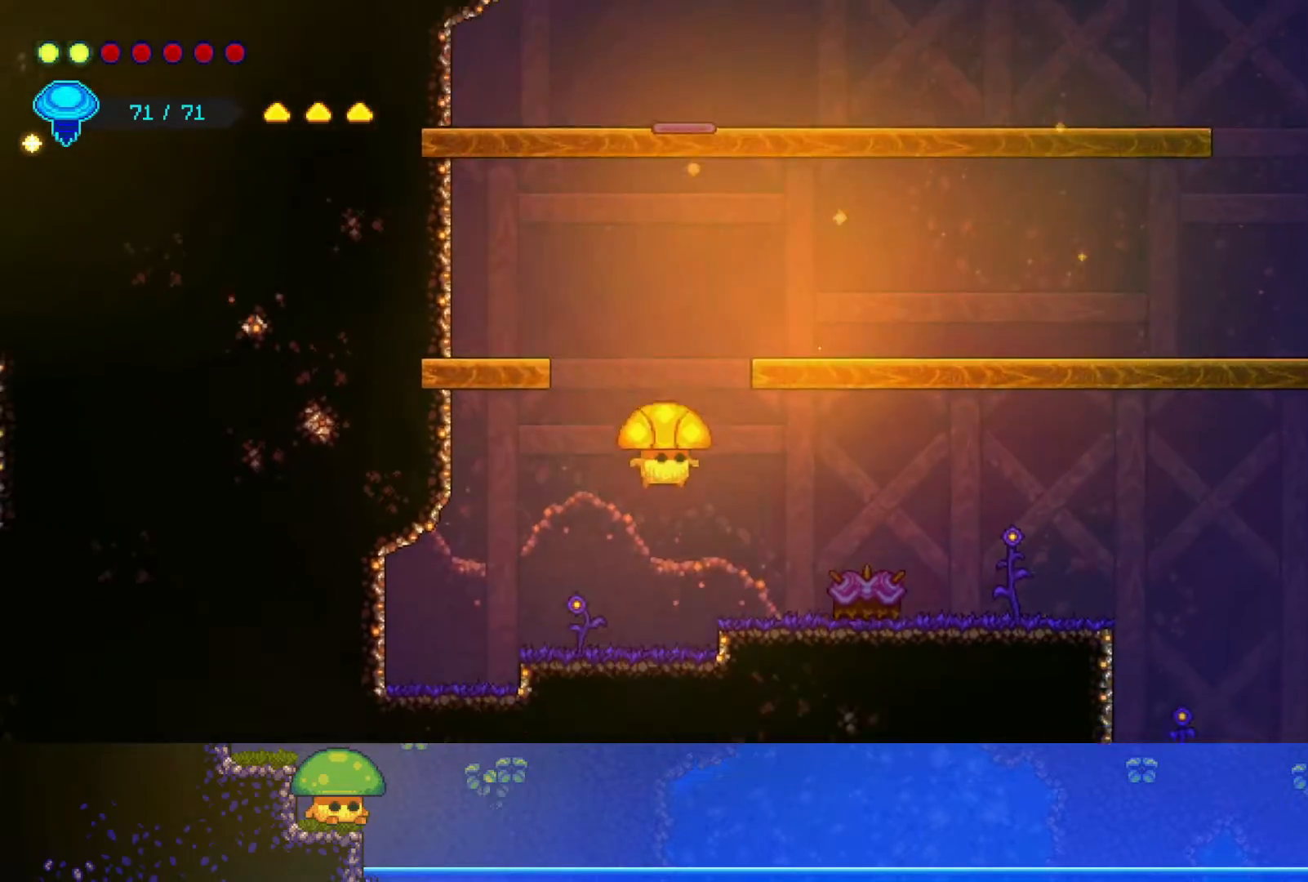
{"buttons": ["SQUARE"], "left_stick": "right", "right_stick": "center", "events": [[167, "SQUARE", "down"], [267, "SQUARE", "up"], [417, "SQUARE", "down"]]}
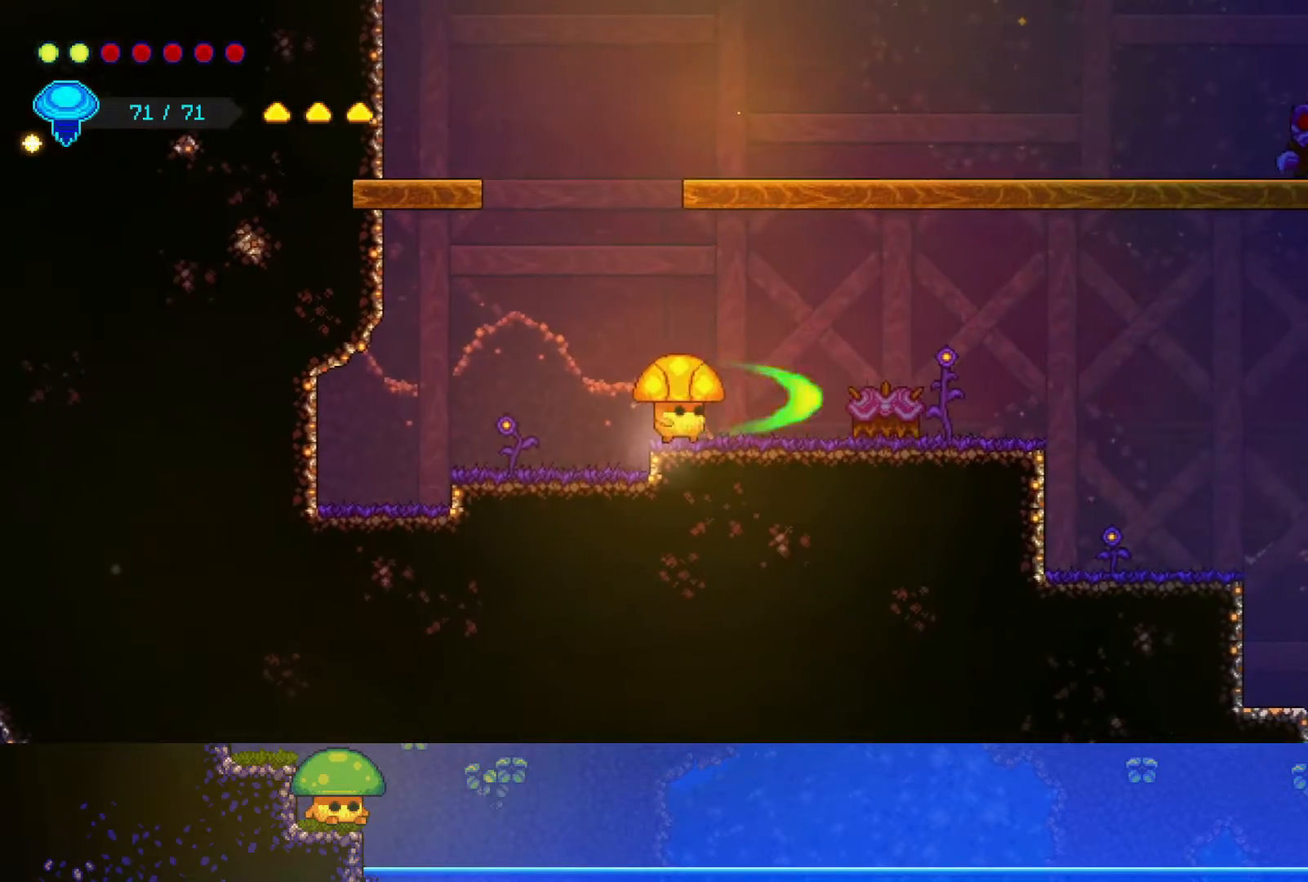
{"buttons": [], "left_stick": "right", "right_stick": "center", "events": [[50, "SQUARE", "up"], [300, "SQUARE", "down"], [400, "SQUARE", "up"]]}
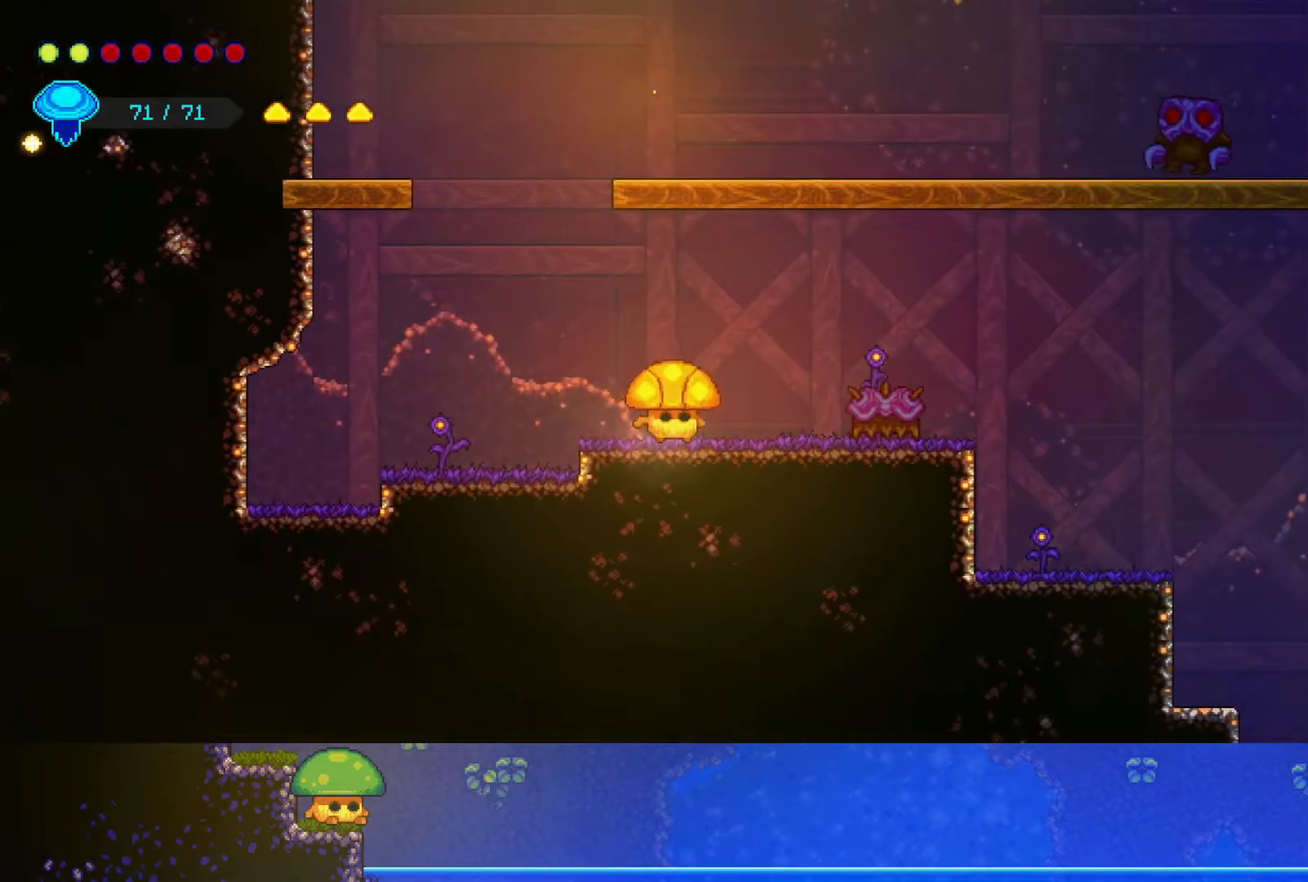
{"buttons": ["SQUARE"], "left_stick": "right", "right_stick": "center", "events": [[100, "SQUARE", "down"], [200, "SQUARE", "up"], [450, "SQUARE", "down"]]}
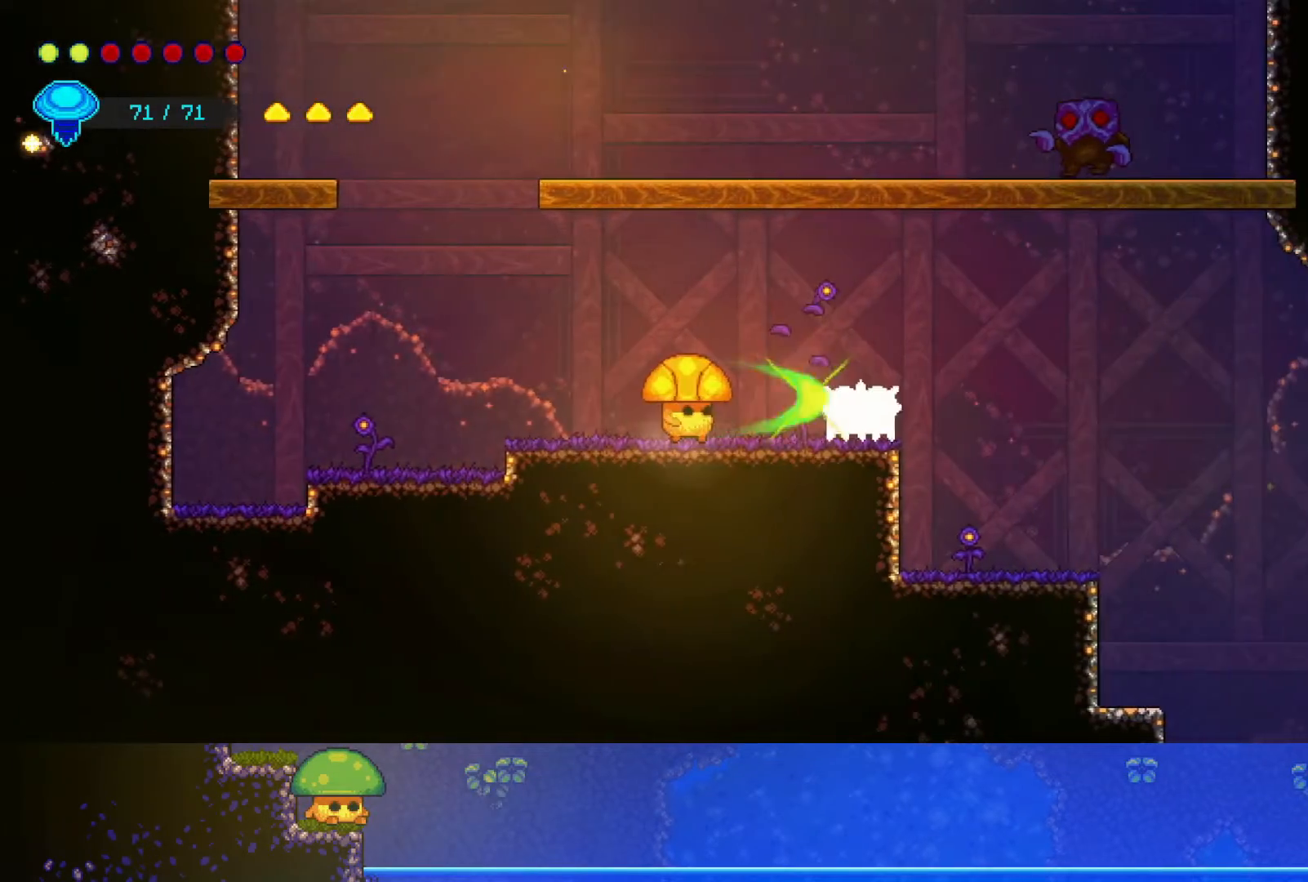
{"buttons": [], "left_stick": "right", "right_stick": "center", "events": [[50, "SQUARE", "up"], [200, "SQUARE", "down"], [350, "SQUARE", "up"]]}
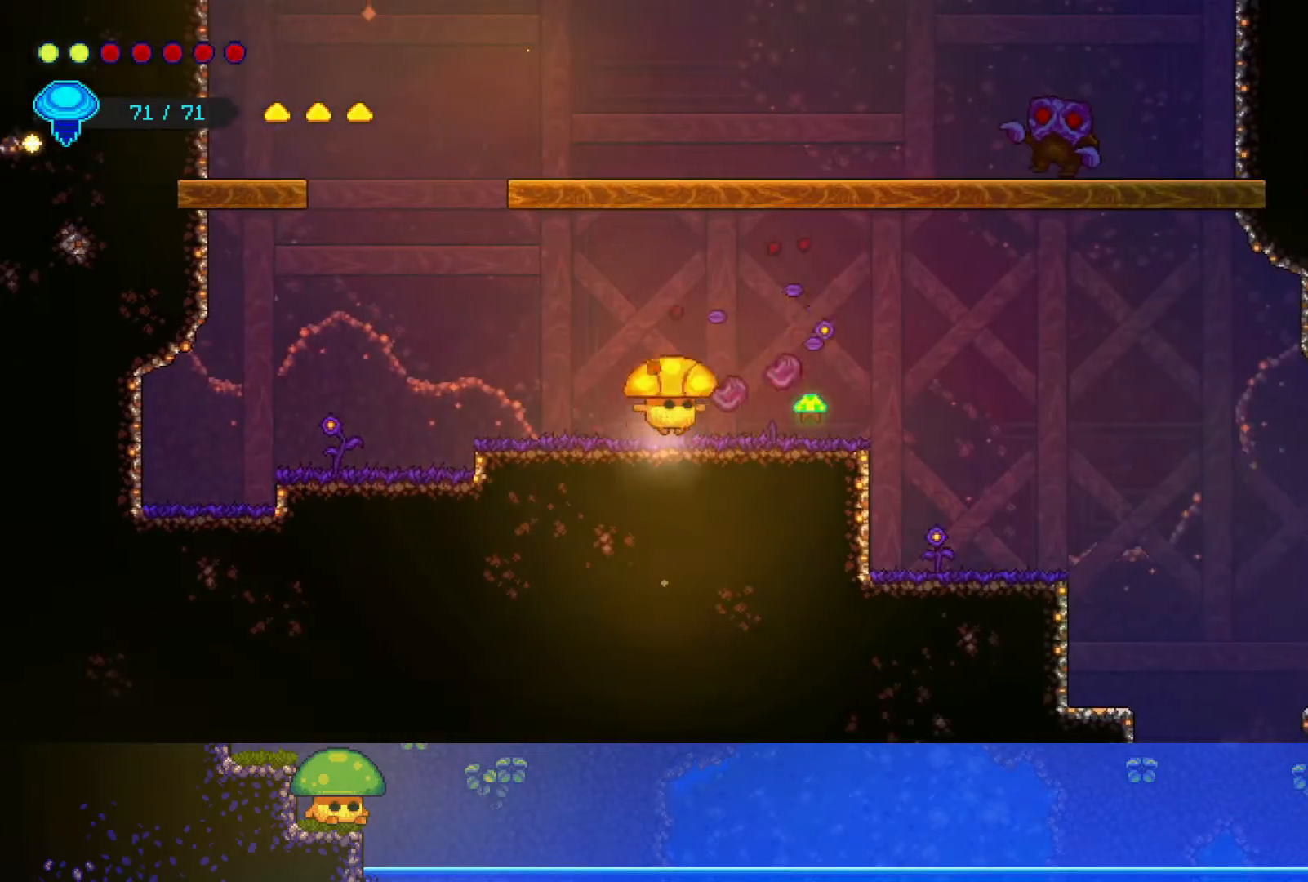
{"buttons": [], "left_stick": "right", "right_stick": "center", "events": []}
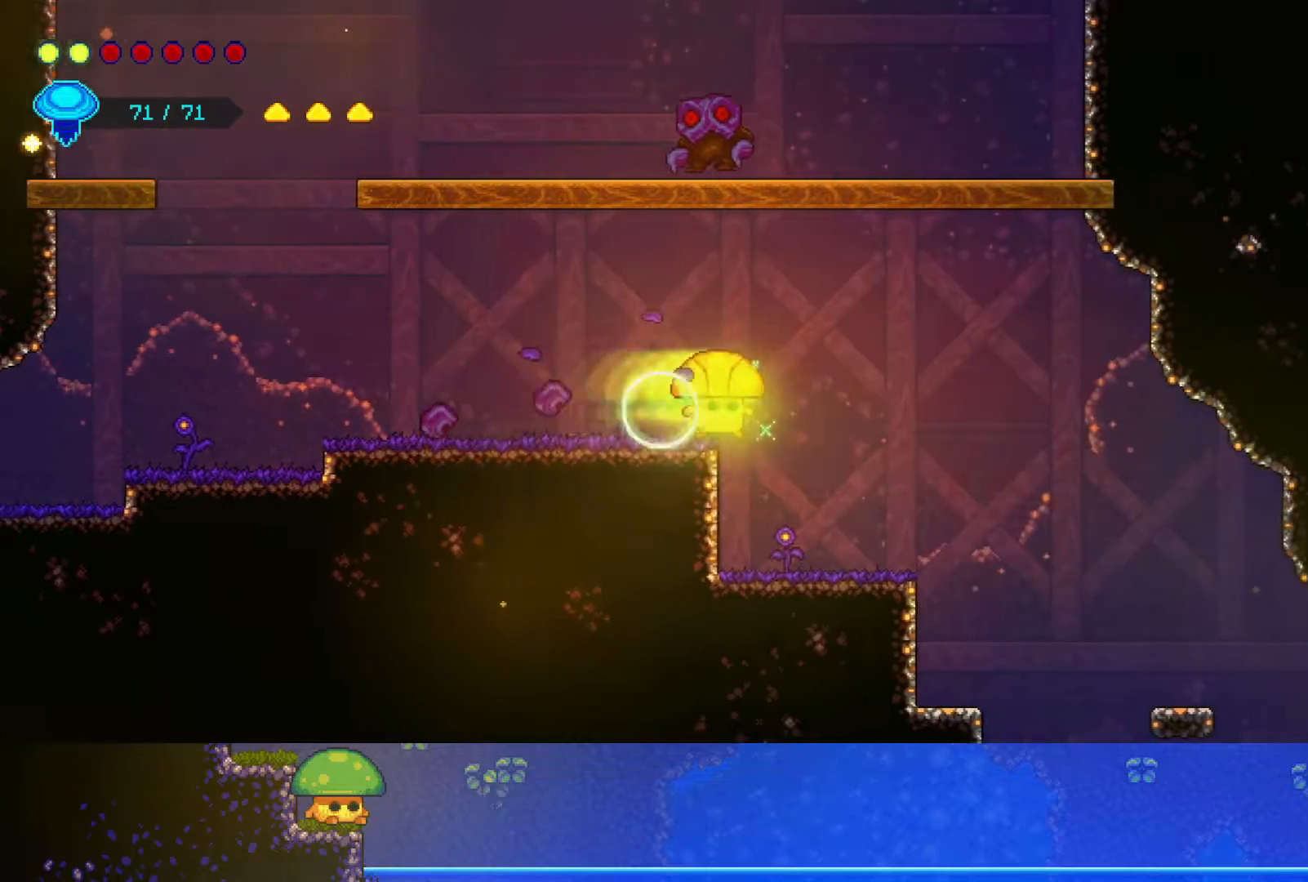
{"buttons": [], "left_stick": "right", "right_stick": "center", "events": []}
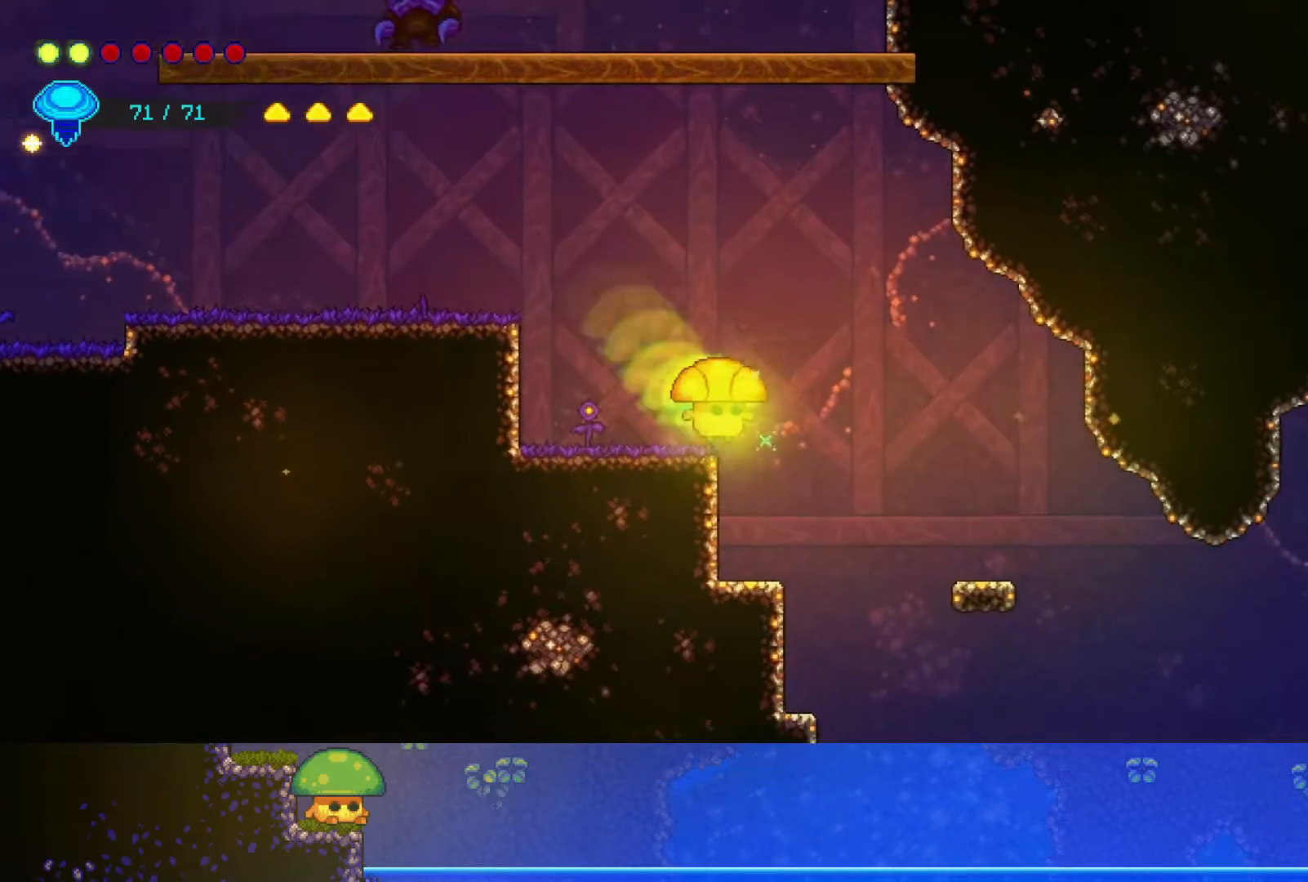
{"buttons": [], "left_stick": "right", "right_stick": "center", "events": [[100, "CROSS", "down"], [150, "CROSS", "up"]]}
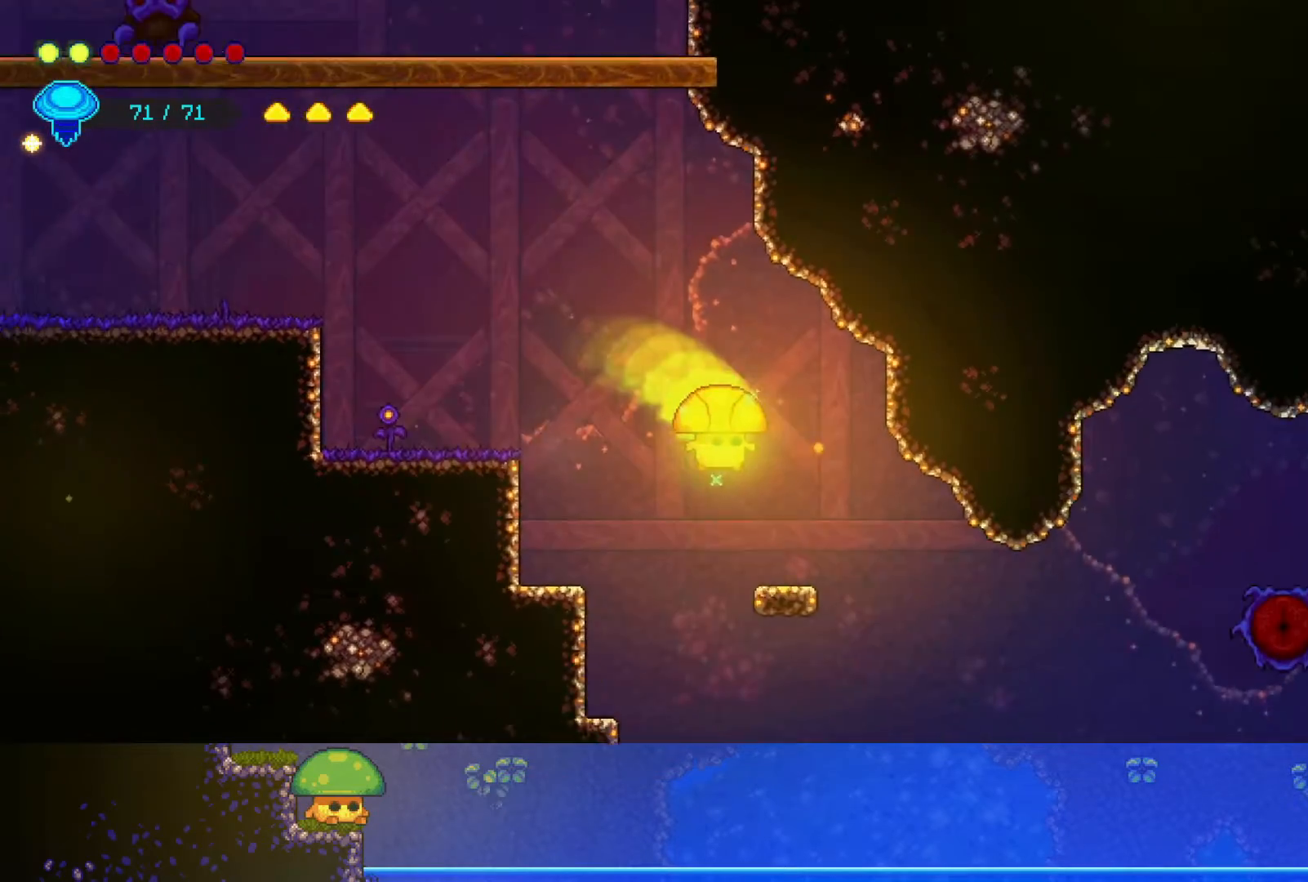
{"buttons": [], "left_stick": "right", "right_stick": "center", "events": []}
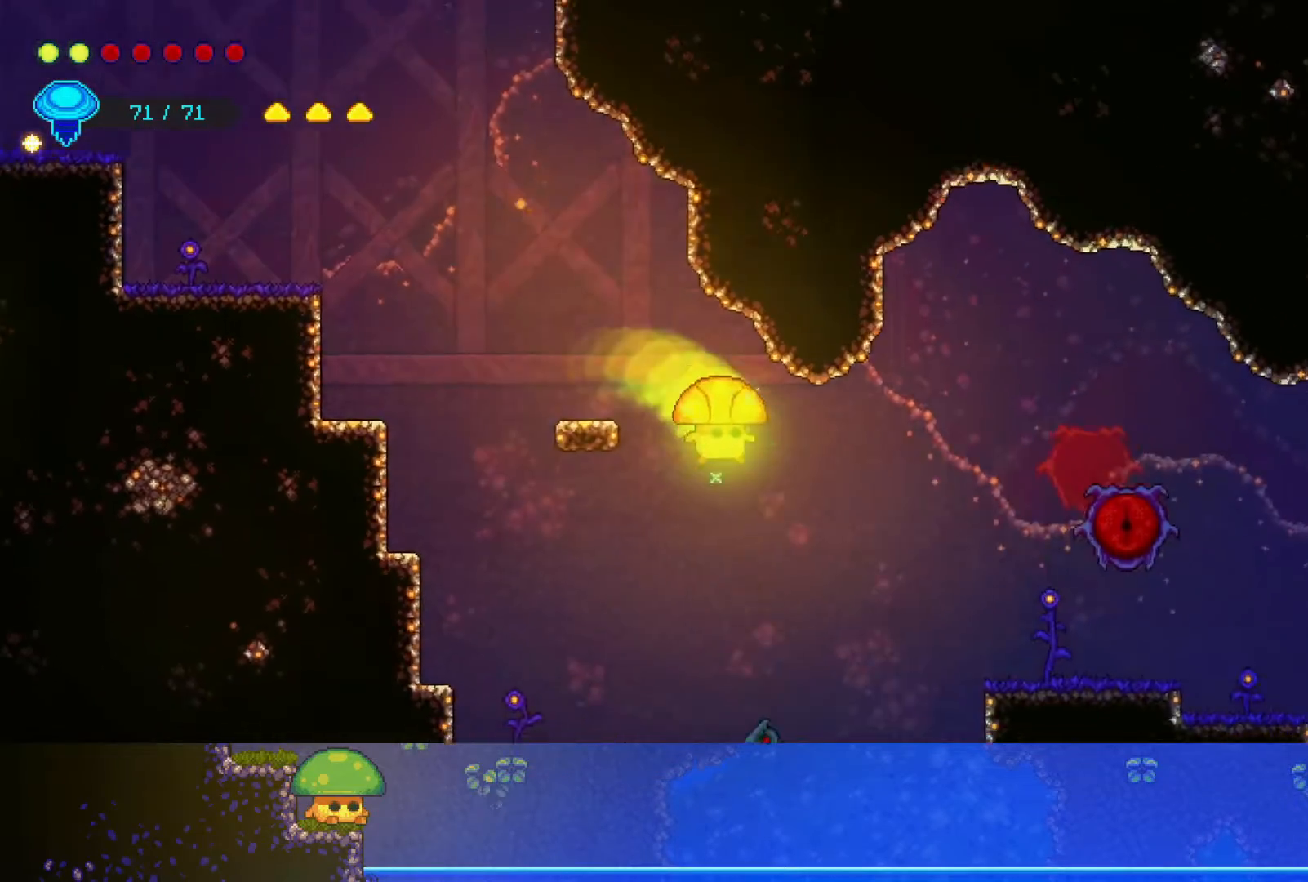
{"buttons": [], "left_stick": "right", "right_stick": "center", "events": [[200, "CROSS", "down"], [350, "CROSS", "up"]]}